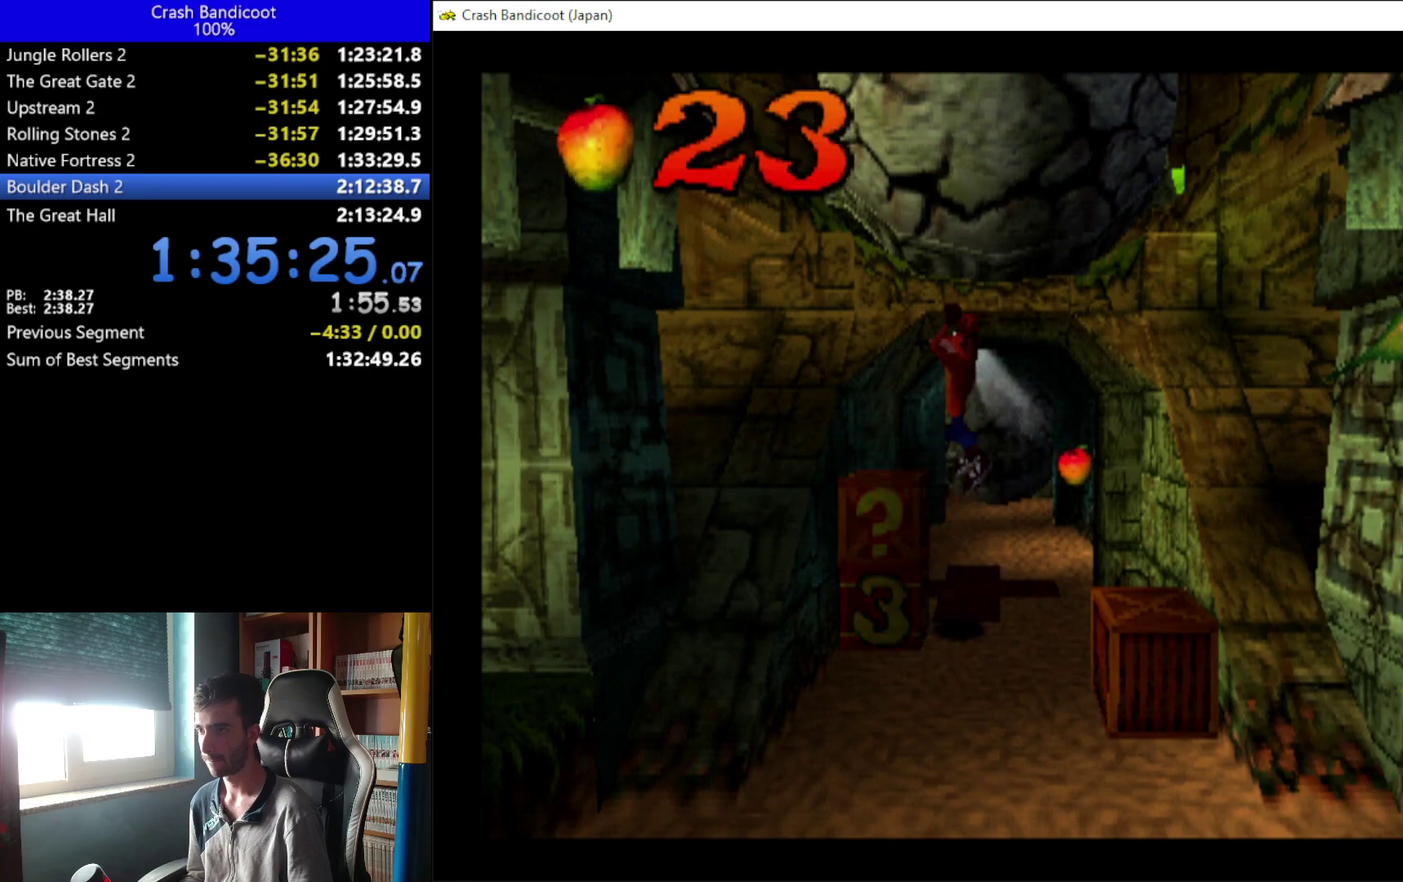
Gameplay with a controller (Xbox layout); each line is a JSON object with the inputs held at the frame after it. "events" lists button and stick changes between this image and that frame as [ms after this image, input, new state], when the widget could be followed in between. Not read: R3 right_stick.
{"buttons": [], "left_stick": "up"}
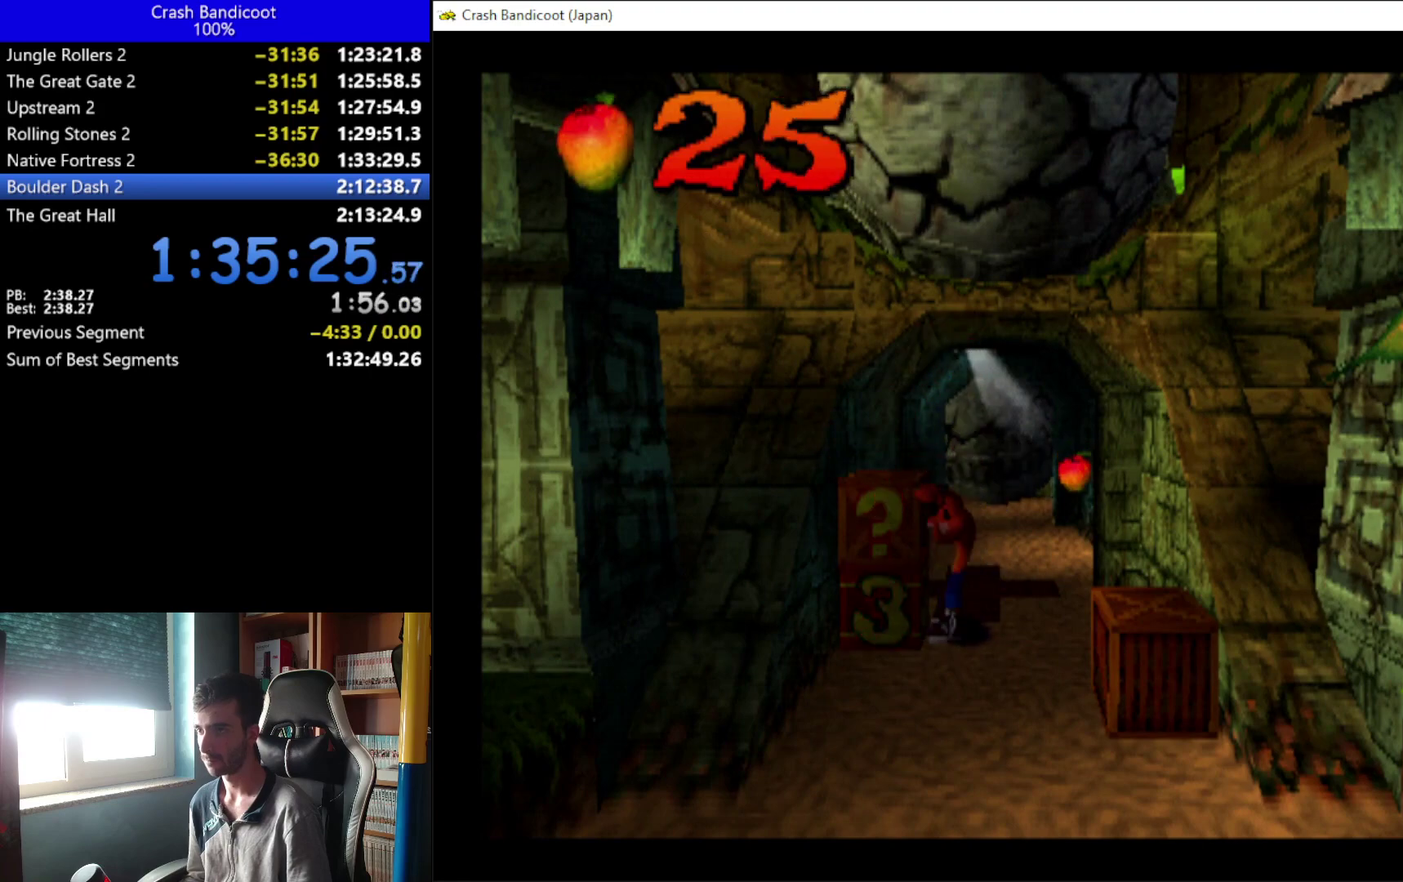
{"buttons": ["A", "DPAD_LEFT"], "left_stick": "up", "events": [[67, "DPAD_LEFT", "down"], [133, "A", "down"], [233, "DPAD_DOWN", "down"], [300, "DPAD_DOWN", "up"]]}
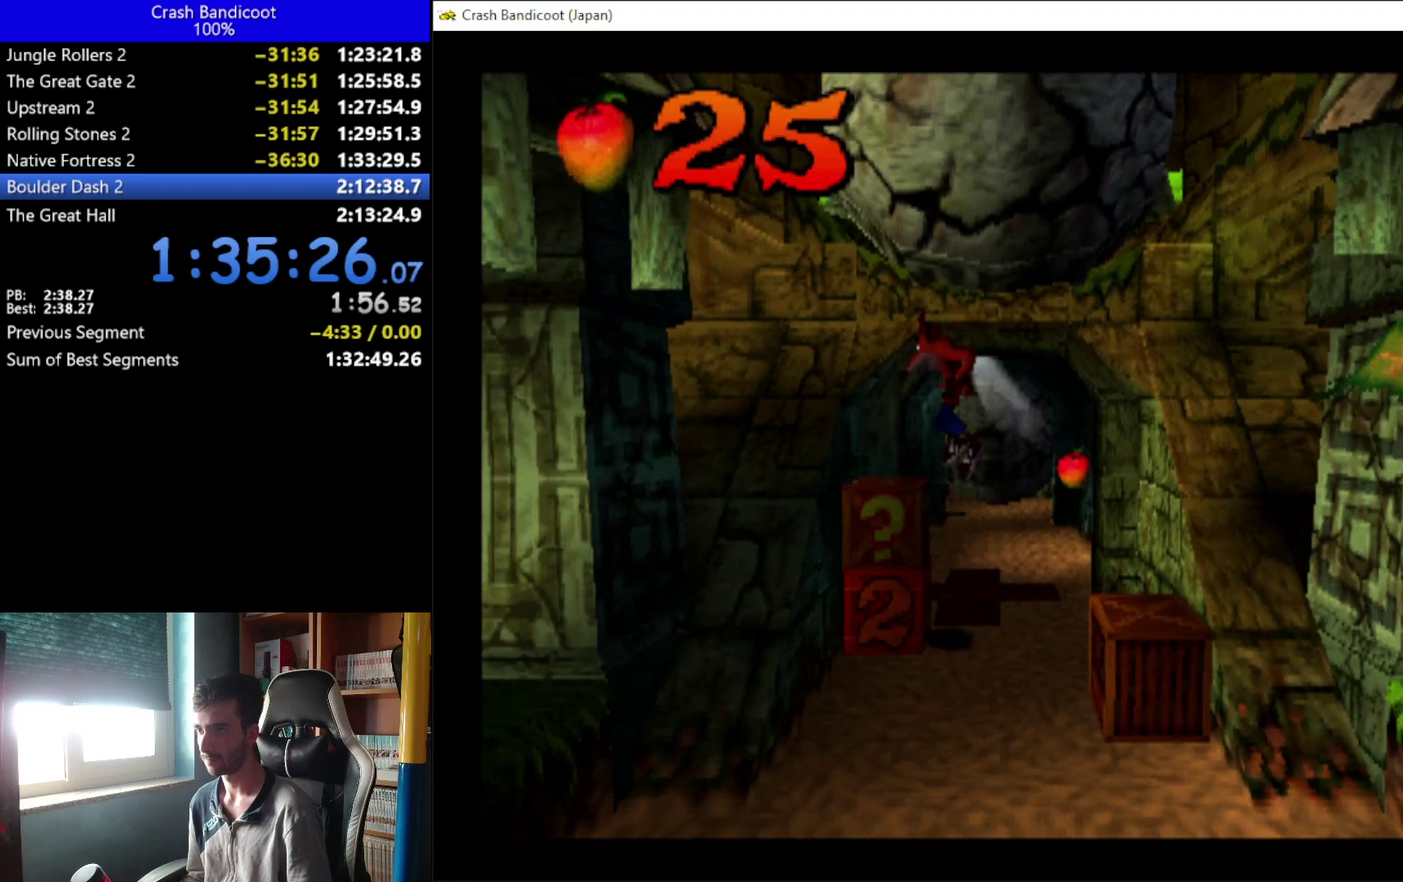
{"buttons": ["DPAD_RIGHT"], "left_stick": "up", "events": [[33, "A", "up"], [33, "DPAD_LEFT", "up"], [267, "DPAD_RIGHT", "down"]]}
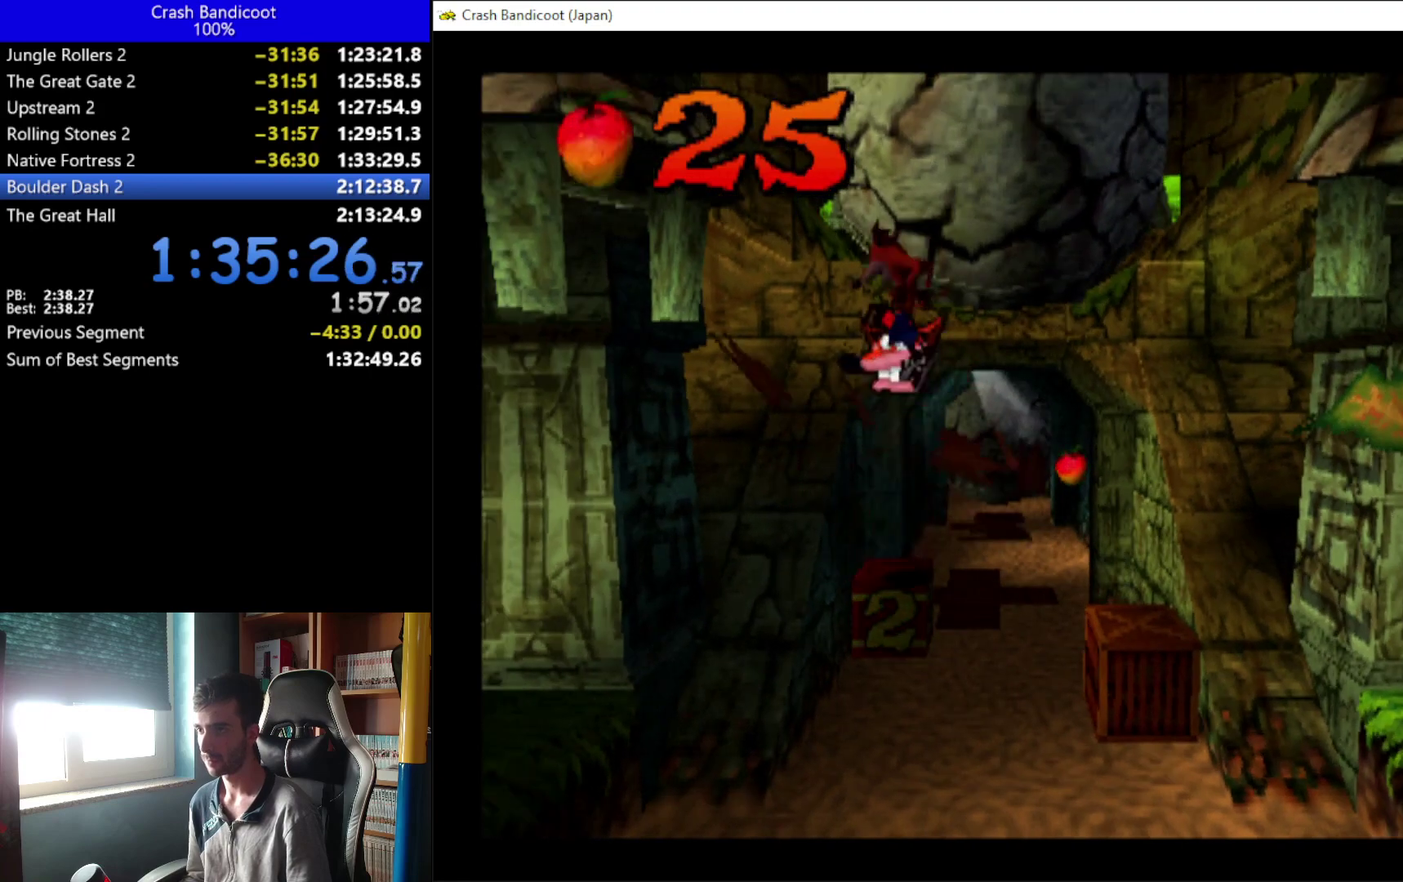
{"buttons": ["DPAD_RIGHT"], "left_stick": "up", "events": [[200, "DPAD_DOWN", "down"], [467, "DPAD_DOWN", "up"]]}
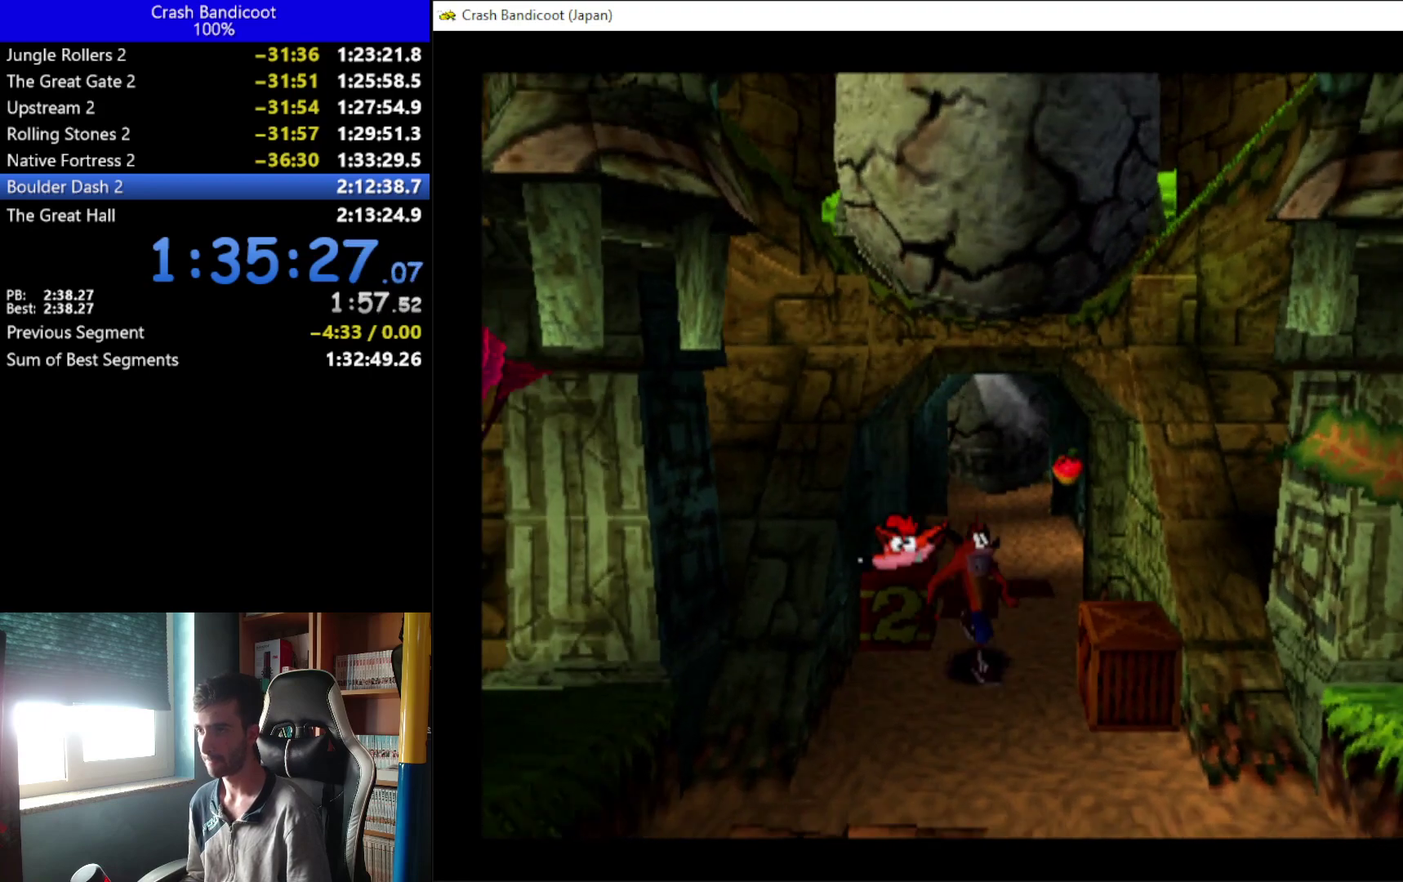
{"buttons": ["DPAD_DOWN"], "left_stick": "up", "events": [[133, "DPAD_DOWN", "down"], [233, "X", "down"], [300, "DPAD_RIGHT", "up"], [400, "X", "up"]]}
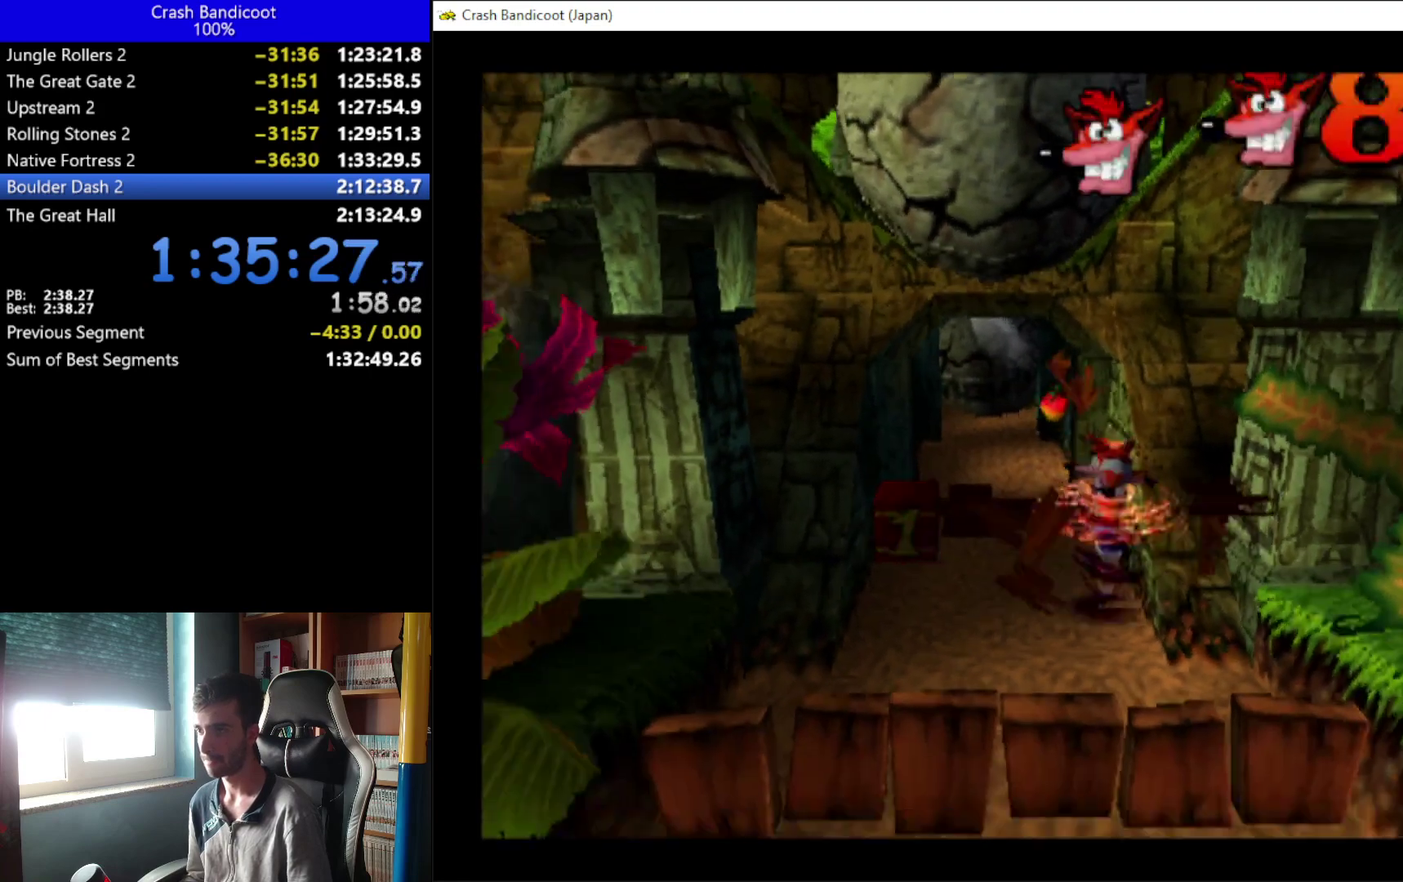
{"buttons": ["A"], "left_stick": "up", "events": [[67, "DPAD_LEFT", "down"], [100, "A", "down"], [133, "DPAD_DOWN", "up"], [233, "DPAD_DOWN", "down"], [267, "DPAD_LEFT", "up"], [433, "DPAD_DOWN", "up"]]}
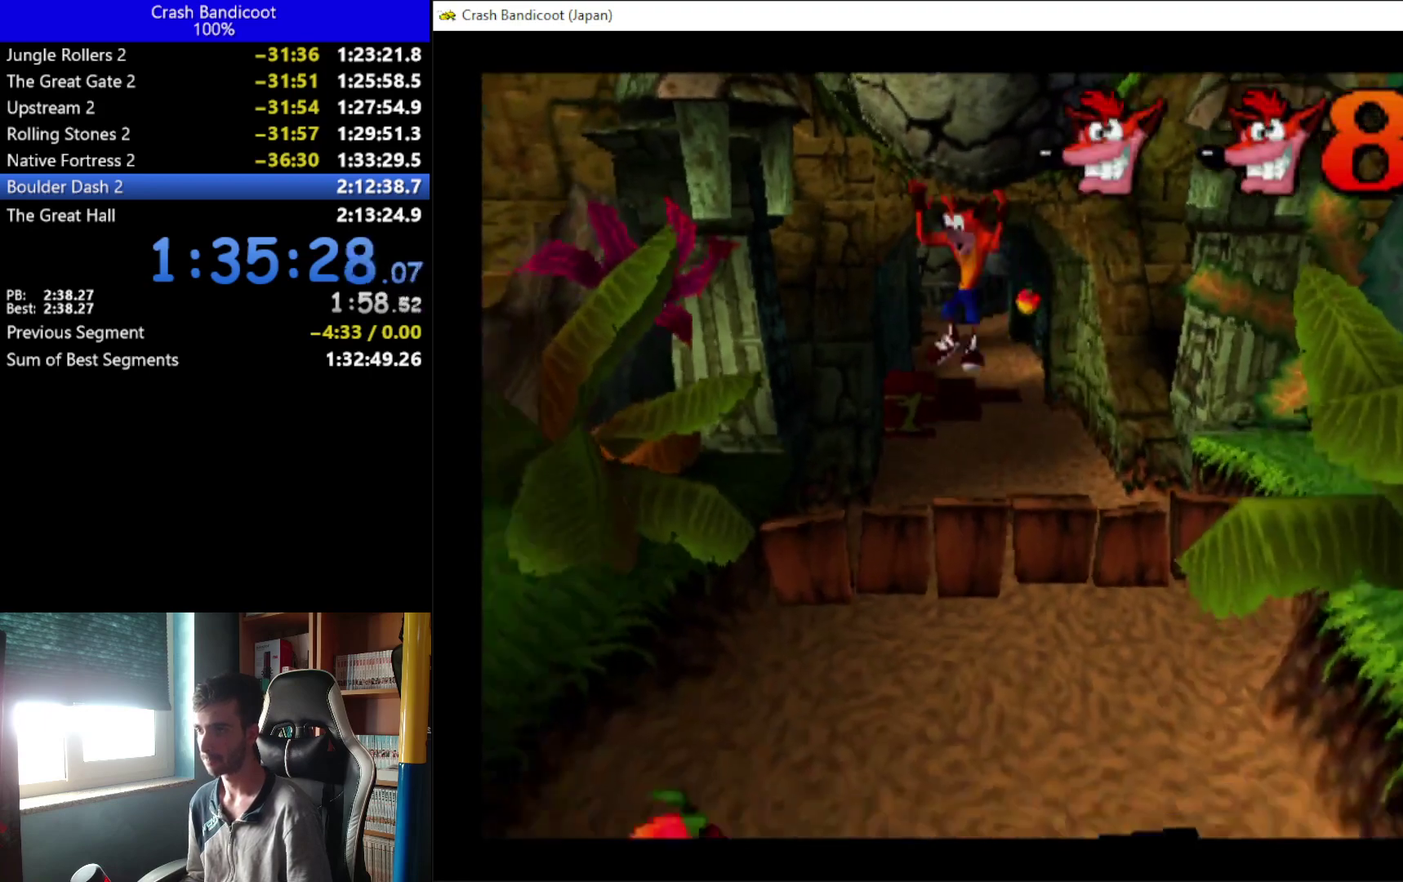
{"buttons": ["A", "DPAD_DOWN"], "left_stick": "up", "events": [[100, "DPAD_DOWN", "down"], [400, "A", "up"], [500, "A", "down"]]}
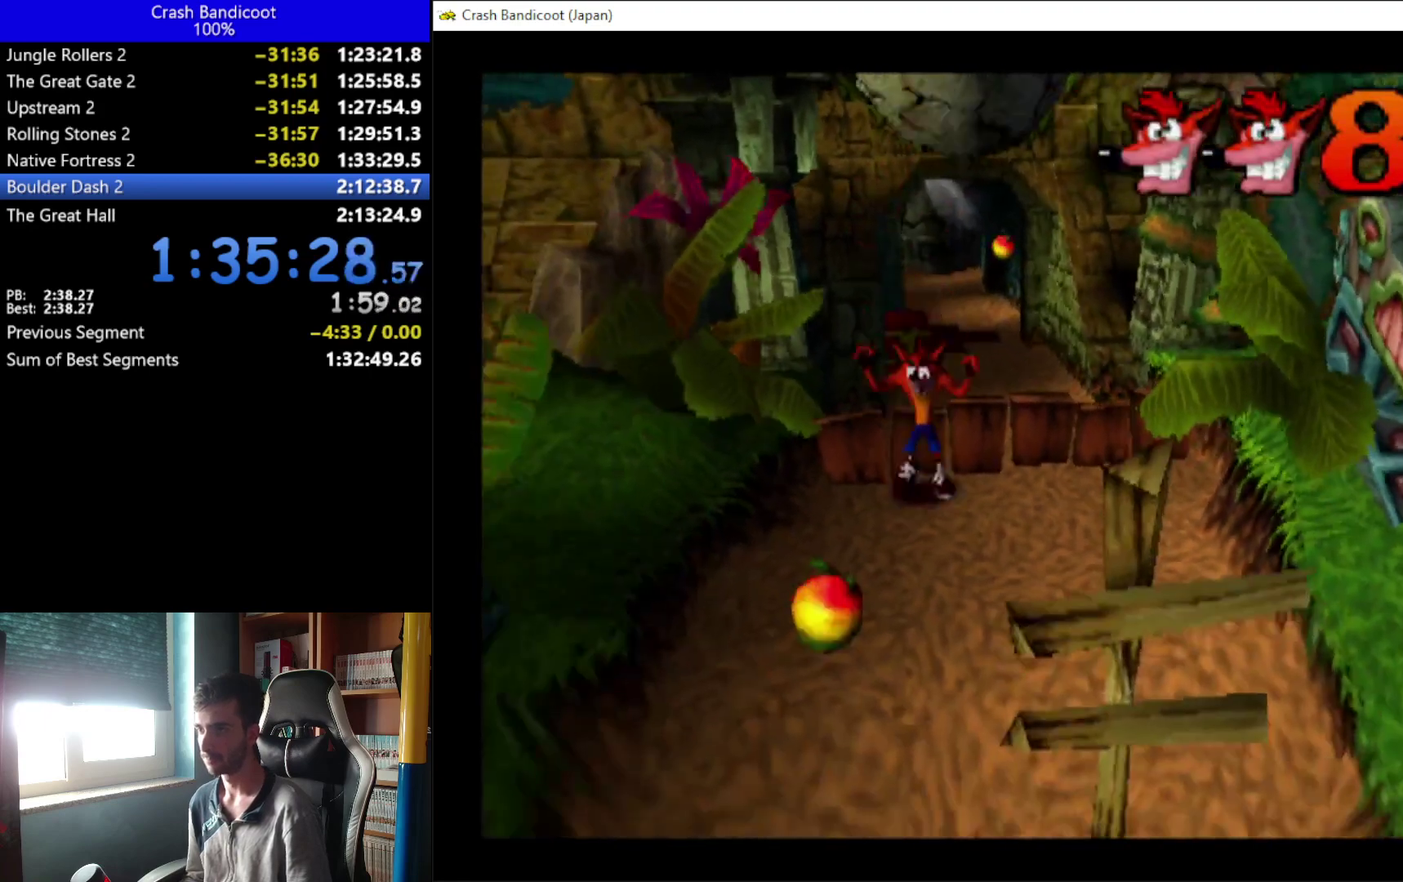
{"buttons": ["DPAD_DOWN"], "left_stick": "up", "events": [[367, "A", "up"], [367, "DPAD_RIGHT", "down"], [400, "DPAD_RIGHT", "up"], [467, "DPAD_LEFT", "down"], [500, "DPAD_LEFT", "up"]]}
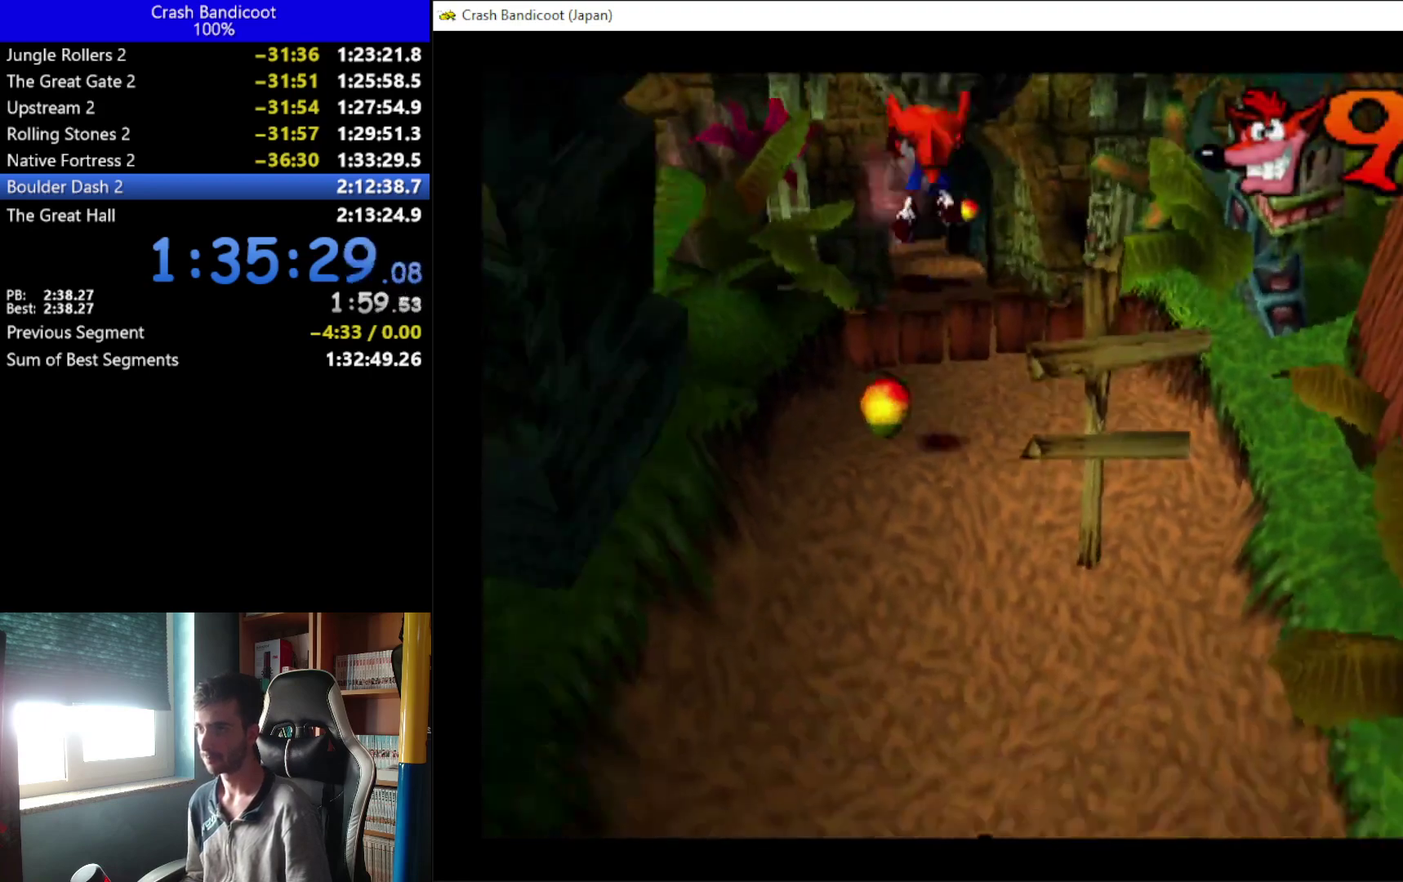
{"buttons": ["A", "DPAD_DOWN", "DPAD_RIGHT"], "left_stick": "up", "events": [[467, "A", "down"], [467, "DPAD_RIGHT", "down"]]}
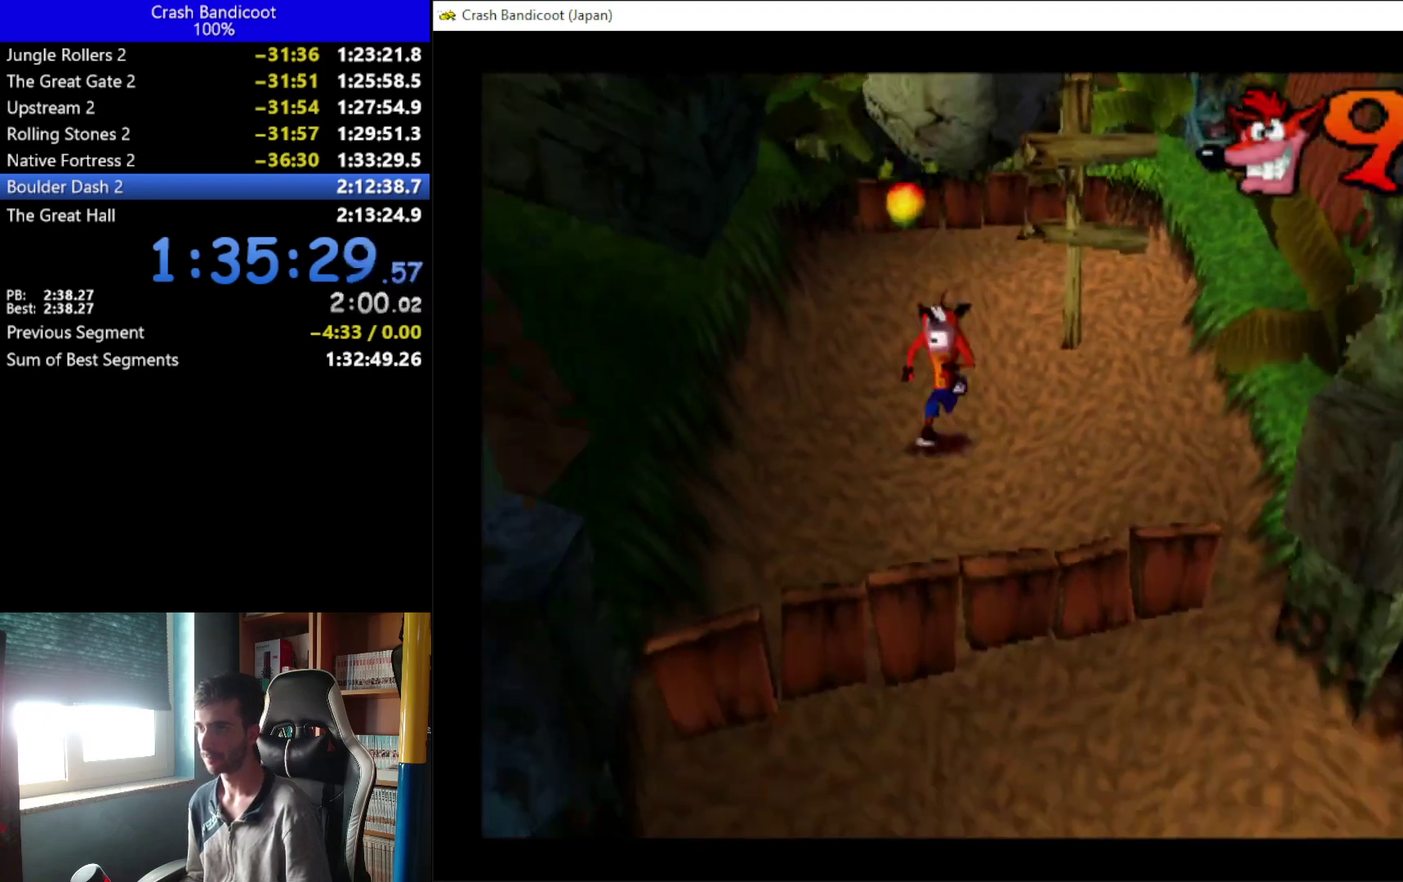
{"buttons": ["A", "X", "DPAD_DOWN", "DPAD_LEFT"], "left_stick": "up", "events": [[67, "DPAD_RIGHT", "up"], [67, "X", "down"], [100, "DPAD_LEFT", "down"], [167, "DPAD_LEFT", "up"], [233, "DPAD_RIGHT", "down"], [300, "DPAD_LEFT", "down"], [300, "DPAD_RIGHT", "up"], [367, "DPAD_LEFT", "up"], [400, "DPAD_RIGHT", "down"], [500, "DPAD_LEFT", "down"], [500, "DPAD_RIGHT", "up"]]}
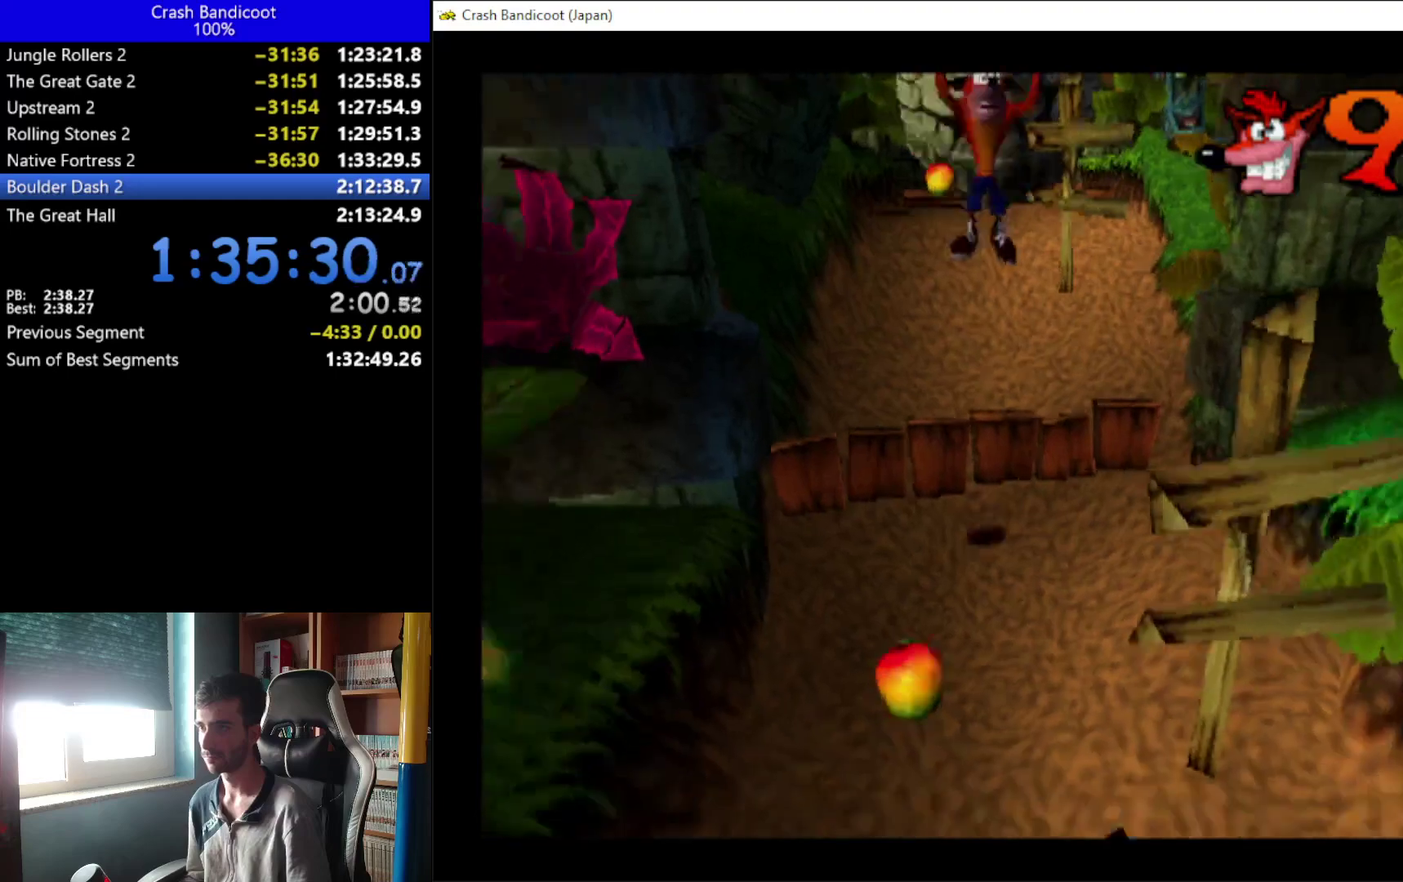
{"buttons": ["A", "DPAD_DOWN", "DPAD_LEFT"], "left_stick": "up", "events": [[33, "DPAD_LEFT", "up"], [100, "A", "up"], [100, "DPAD_RIGHT", "down"], [133, "DPAD_RIGHT", "up"], [167, "X", "up"], [467, "DPAD_LEFT", "down"], [500, "A", "down"]]}
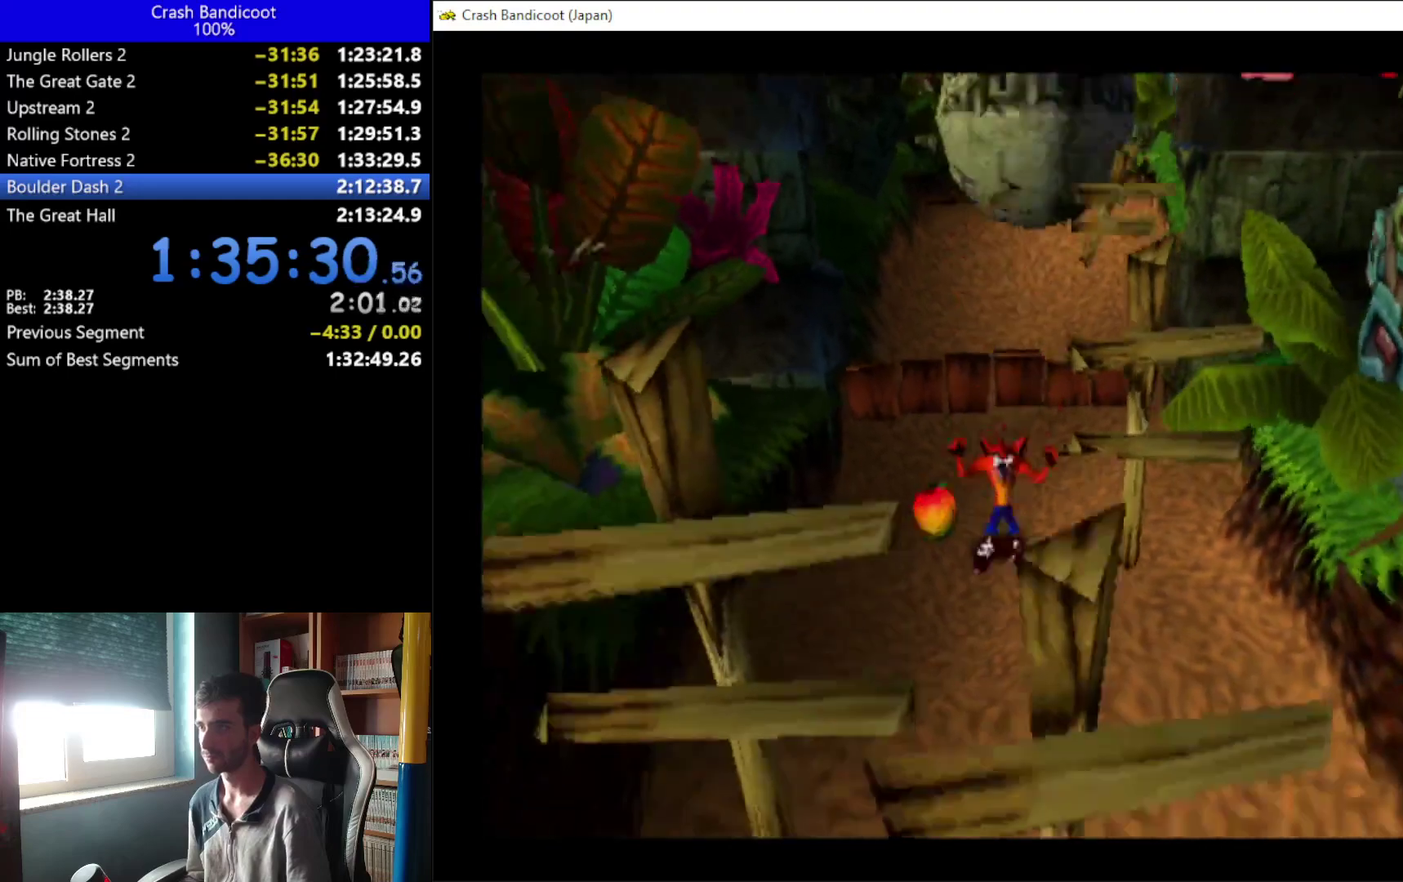
{"buttons": ["DPAD_DOWN", "DPAD_RIGHT"], "left_stick": "up", "events": [[67, "DPAD_LEFT", "up"], [333, "DPAD_RIGHT", "down"], [433, "A", "up"]]}
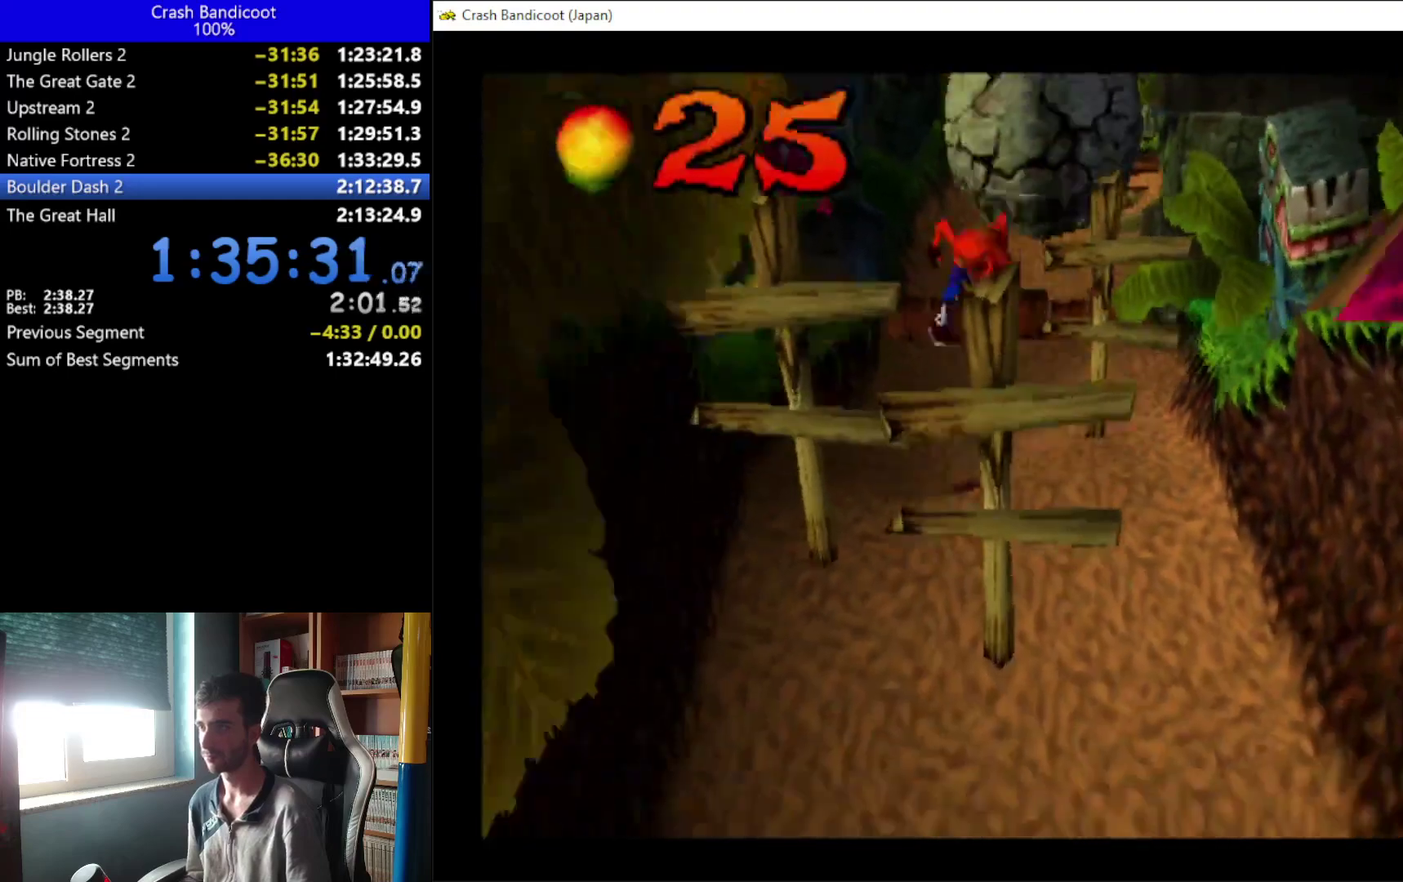
{"buttons": ["A", "DPAD_DOWN"], "left_stick": "up", "events": [[467, "DPAD_RIGHT", "up"], [500, "A", "down"]]}
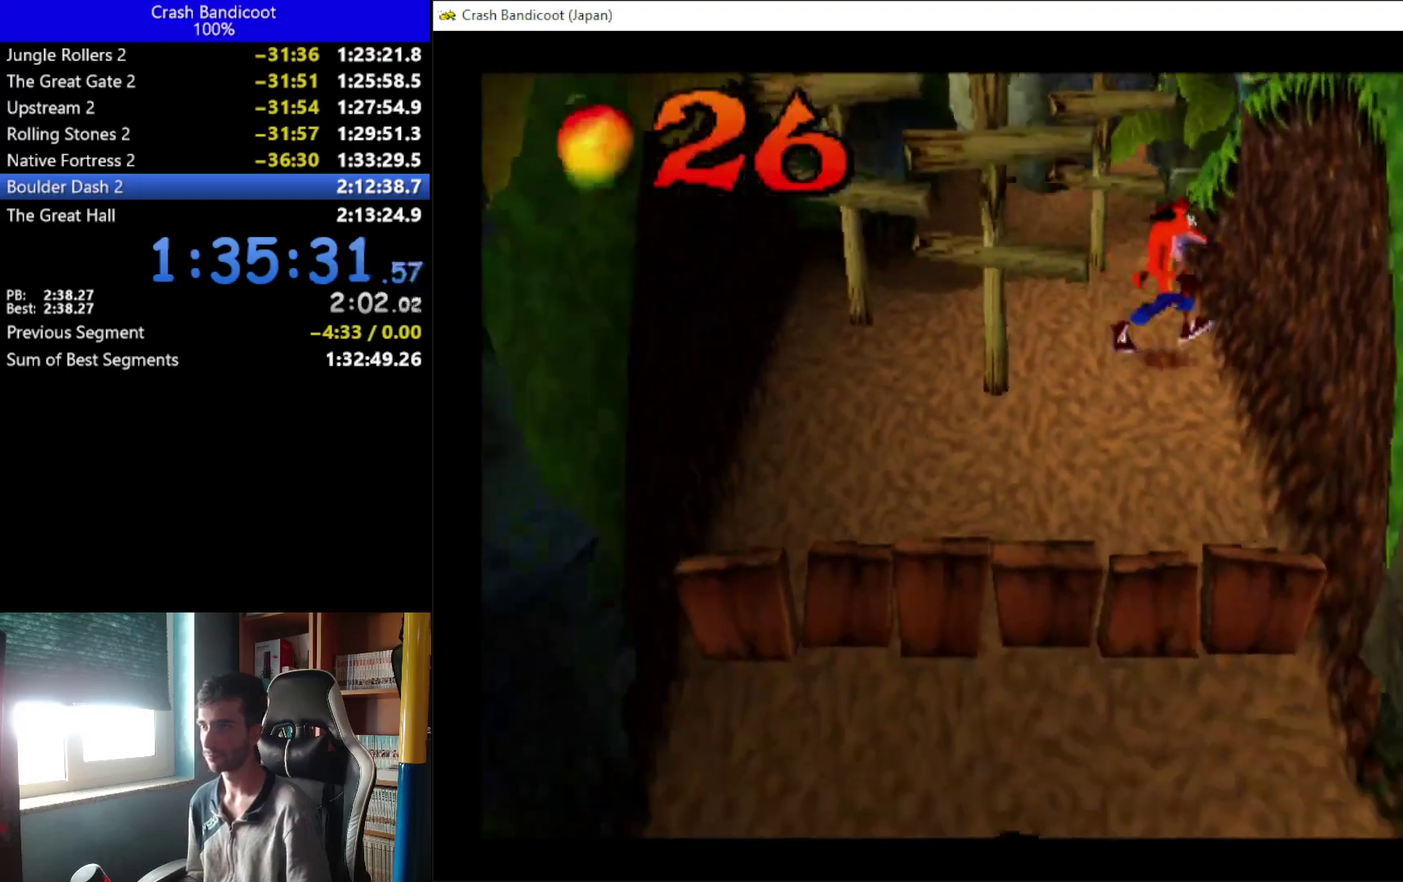
{"buttons": ["A", "DPAD_DOWN"], "left_stick": "up", "events": [[33, "DPAD_LEFT", "down"], [133, "DPAD_LEFT", "up"], [267, "DPAD_LEFT", "down"], [367, "DPAD_LEFT", "up"], [433, "DPAD_RIGHT", "down"], [500, "DPAD_RIGHT", "up"]]}
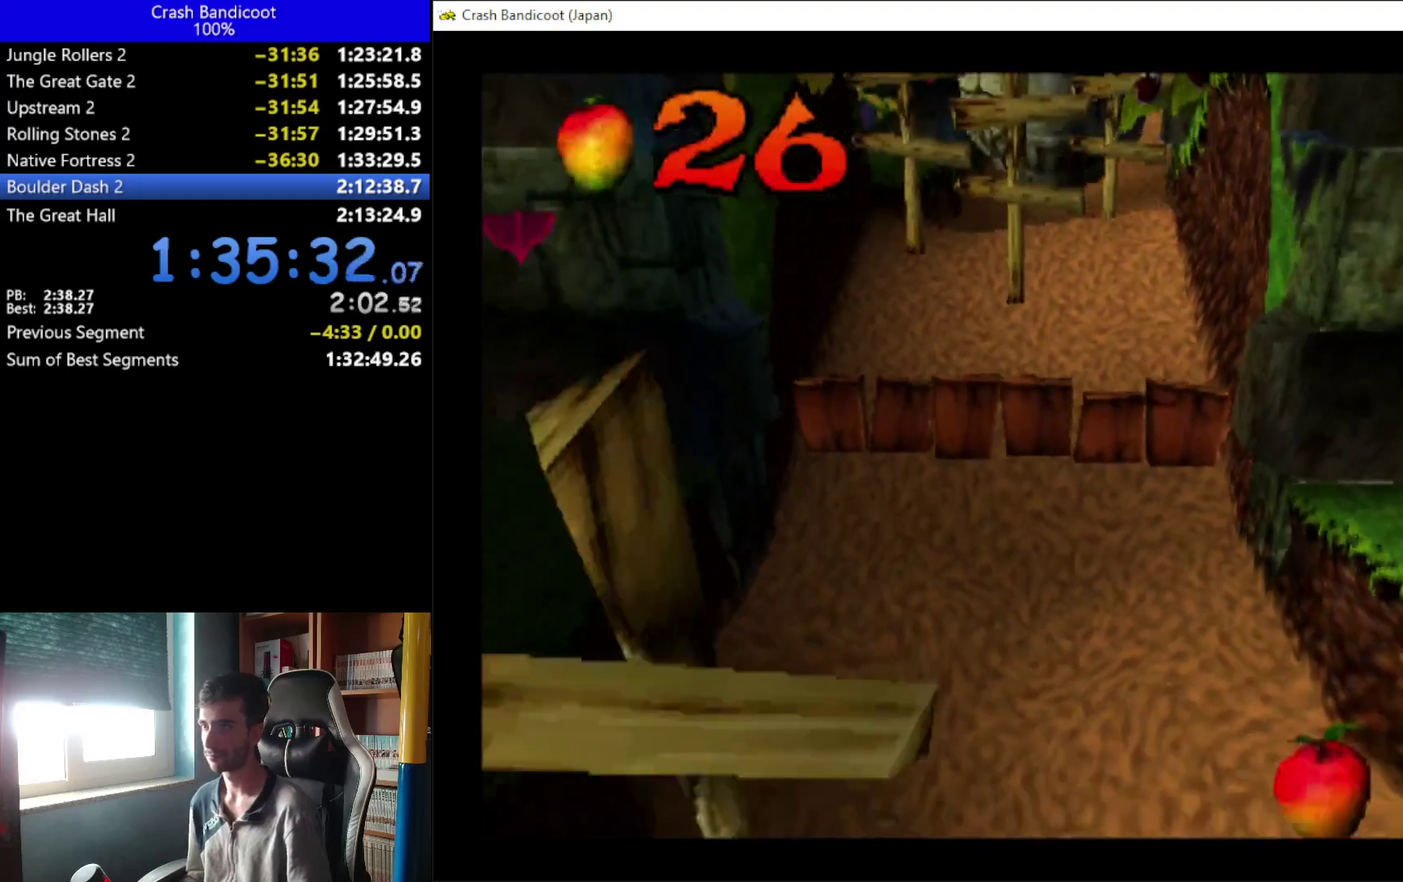
{"buttons": ["DPAD_DOWN", "DPAD_LEFT"], "left_stick": "up", "events": [[33, "DPAD_LEFT", "down"], [67, "A", "up"], [100, "DPAD_LEFT", "up"], [333, "X", "down"], [400, "DPAD_RIGHT", "down"], [433, "DPAD_RIGHT", "up"], [433, "X", "up"], [500, "DPAD_LEFT", "down"]]}
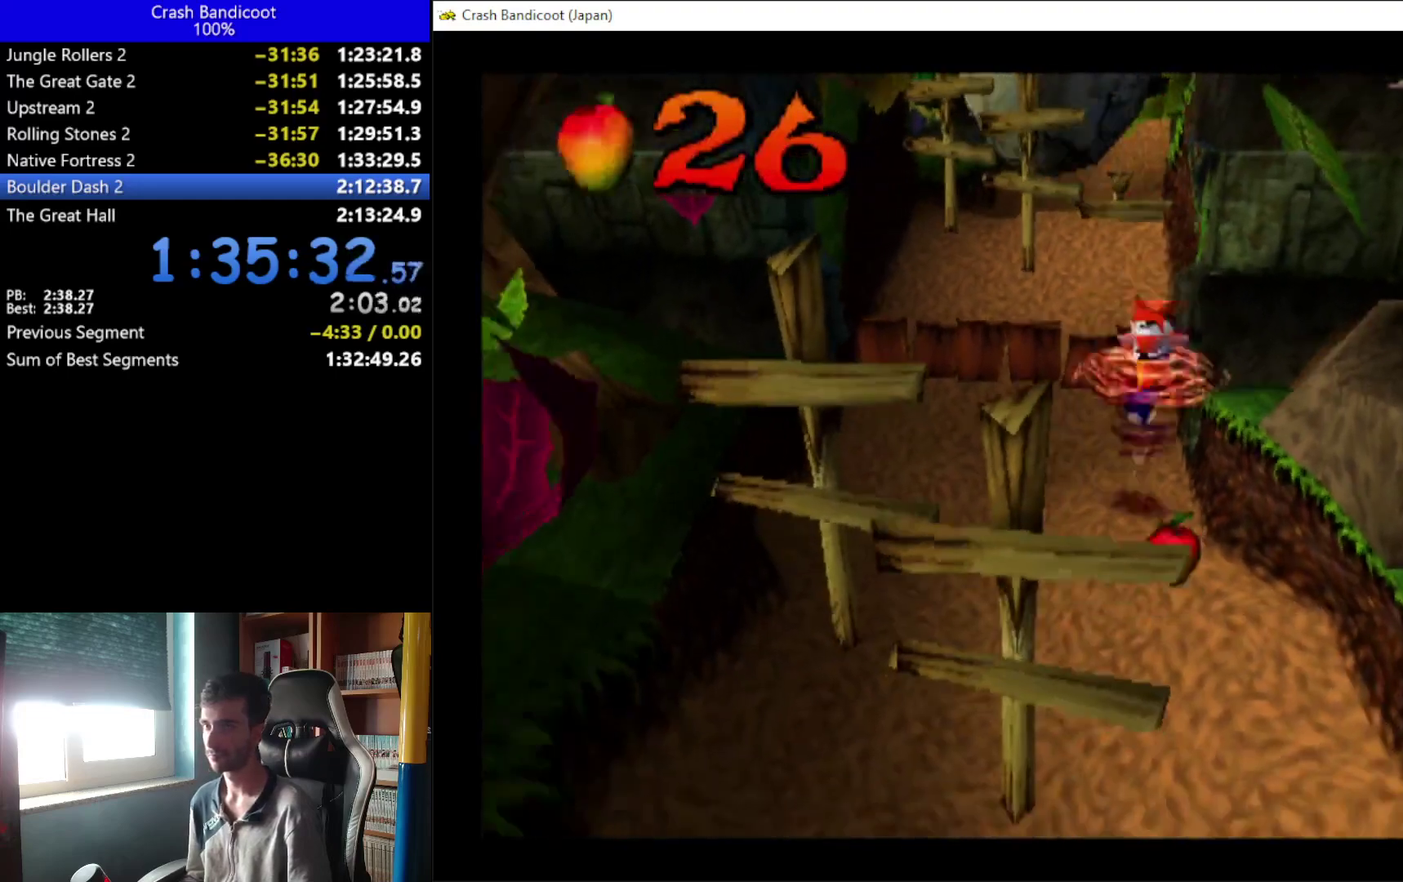
{"buttons": ["A", "DPAD_DOWN"], "left_stick": "up", "events": [[33, "A", "down"], [33, "DPAD_LEFT", "up"], [67, "DPAD_RIGHT", "down"], [133, "DPAD_RIGHT", "up"]]}
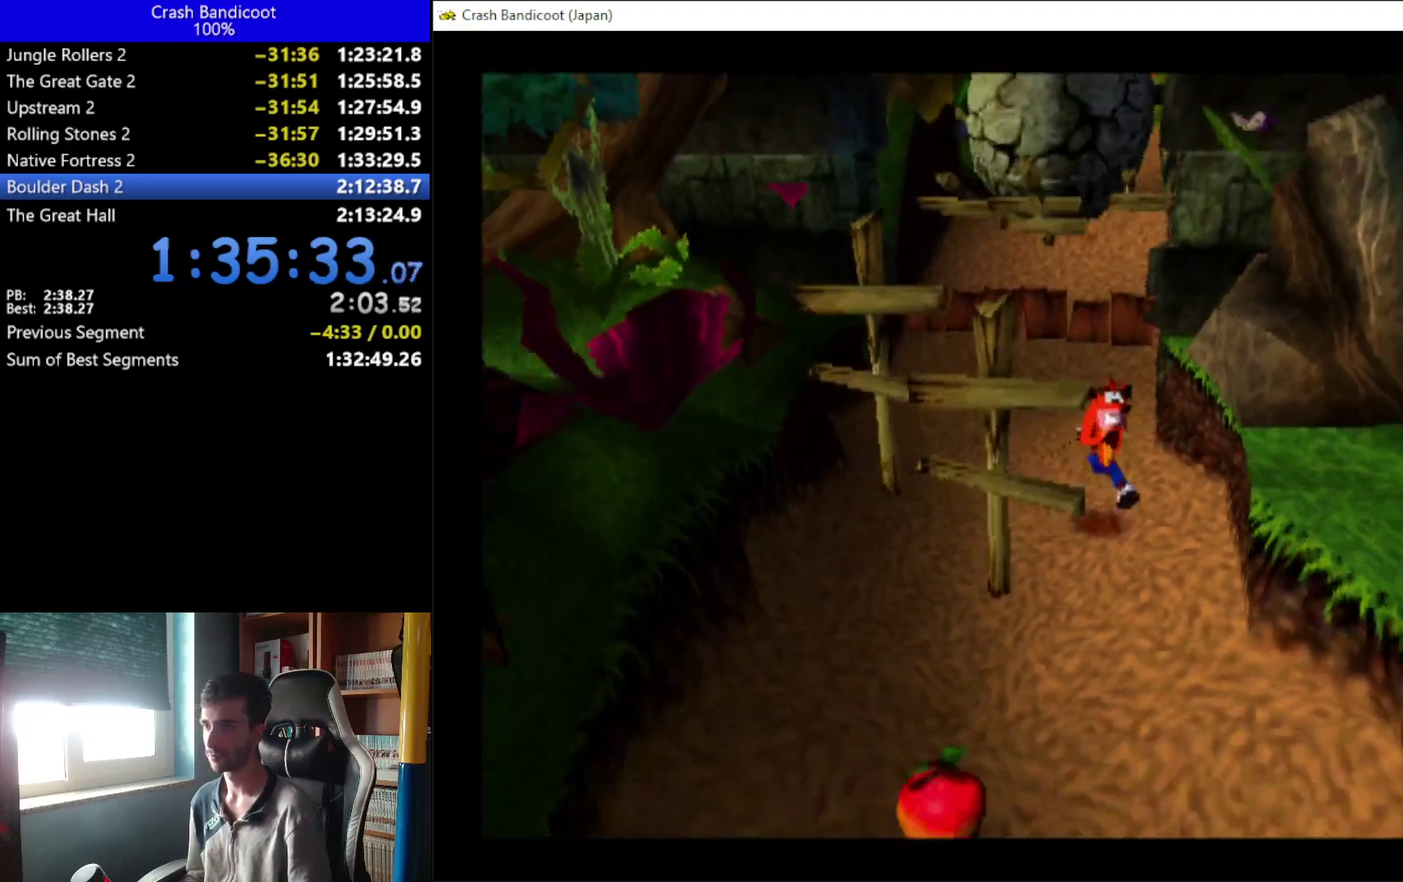
{"buttons": ["A", "DPAD_DOWN", "DPAD_LEFT"], "left_stick": "up", "events": [[33, "A", "up"], [433, "A", "down"], [467, "DPAD_LEFT", "down"]]}
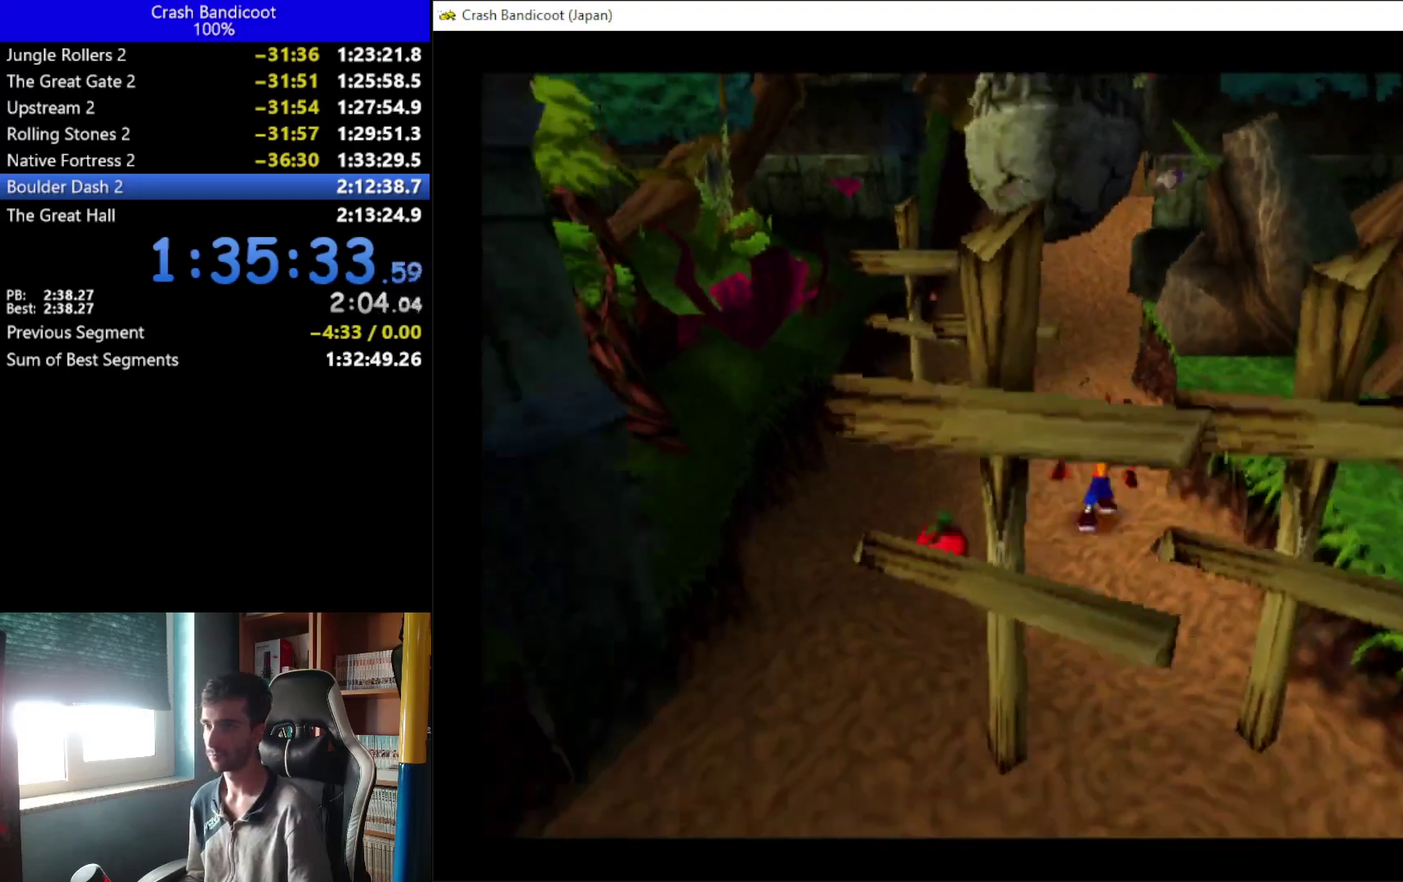
{"buttons": ["DPAD_DOWN", "DPAD_LEFT"], "left_stick": "up", "events": [[467, "A", "up"]]}
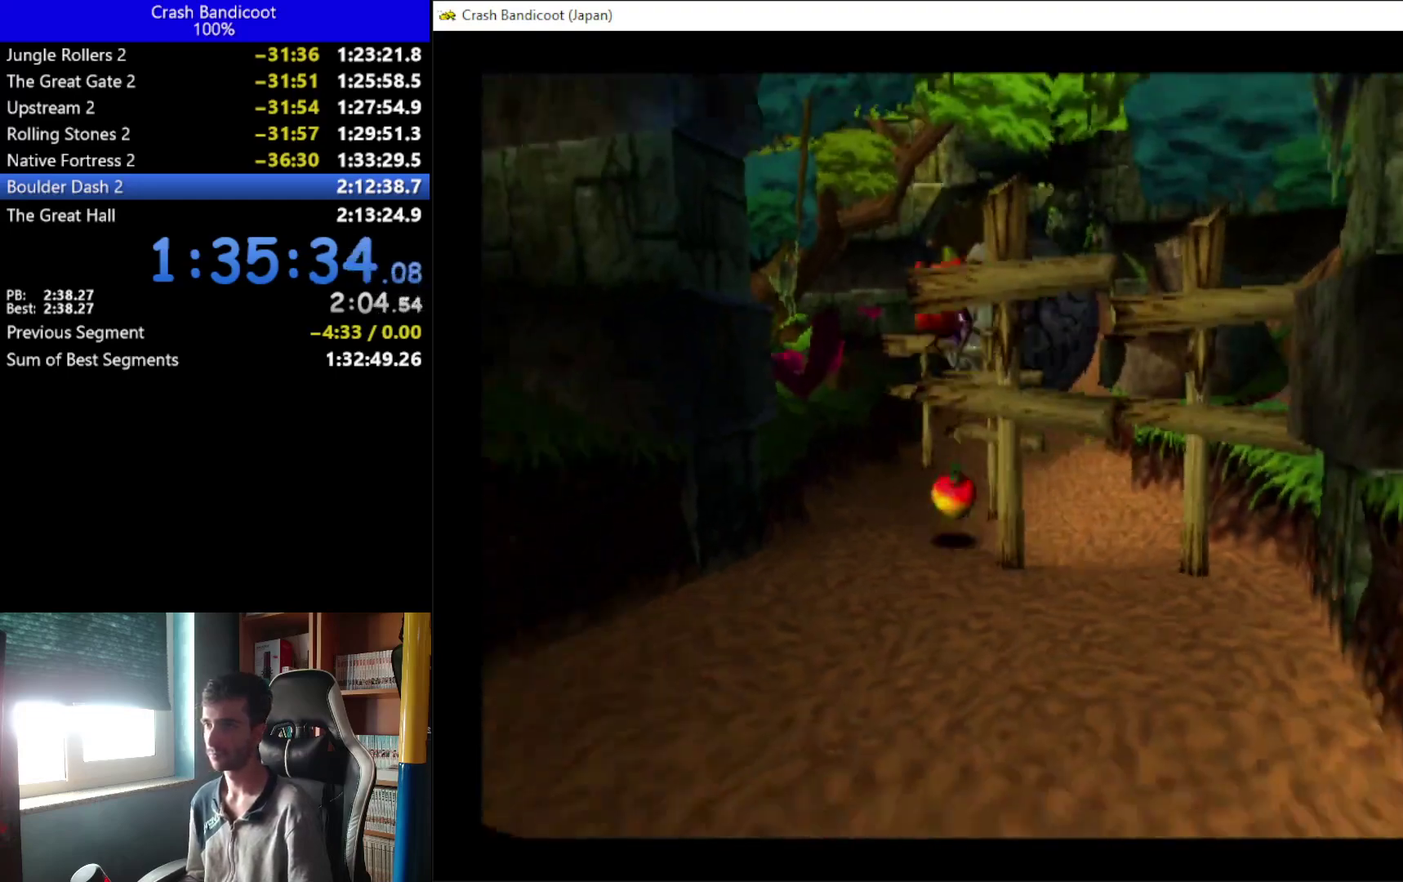
{"buttons": ["A", "DPAD_DOWN", "DPAD_RIGHT"], "left_stick": "up", "events": [[67, "DPAD_LEFT", "up"], [233, "DPAD_RIGHT", "down"], [267, "A", "down"], [300, "DPAD_RIGHT", "up"], [467, "DPAD_RIGHT", "down"]]}
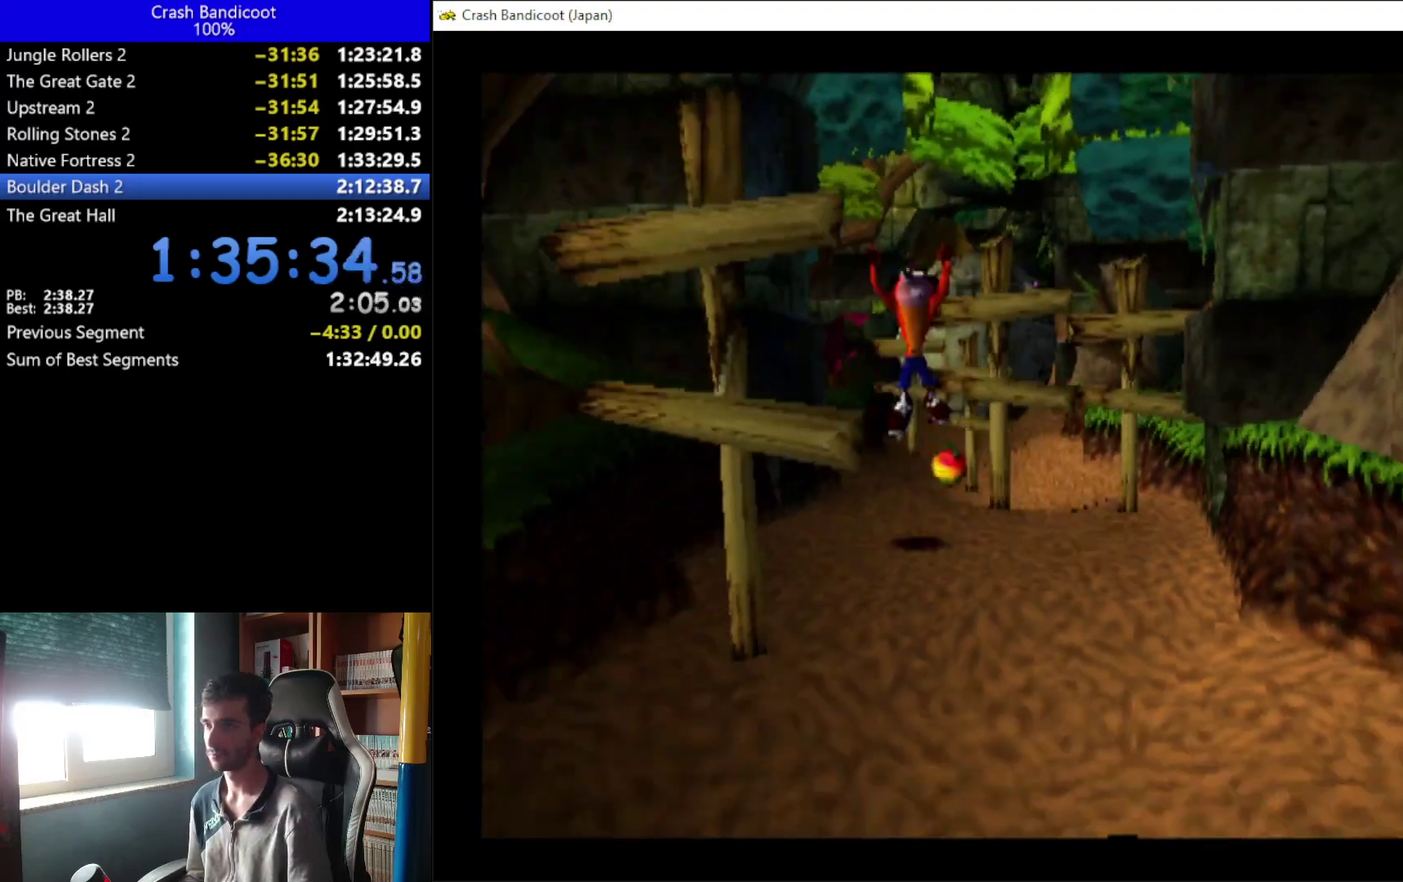
{"buttons": ["X", "DPAD_DOWN", "DPAD_RIGHT"], "left_stick": "up", "events": [[33, "DPAD_RIGHT", "up"], [167, "DPAD_RIGHT", "down"], [233, "A", "up"], [300, "DPAD_RIGHT", "up"], [400, "X", "down"], [467, "DPAD_RIGHT", "down"]]}
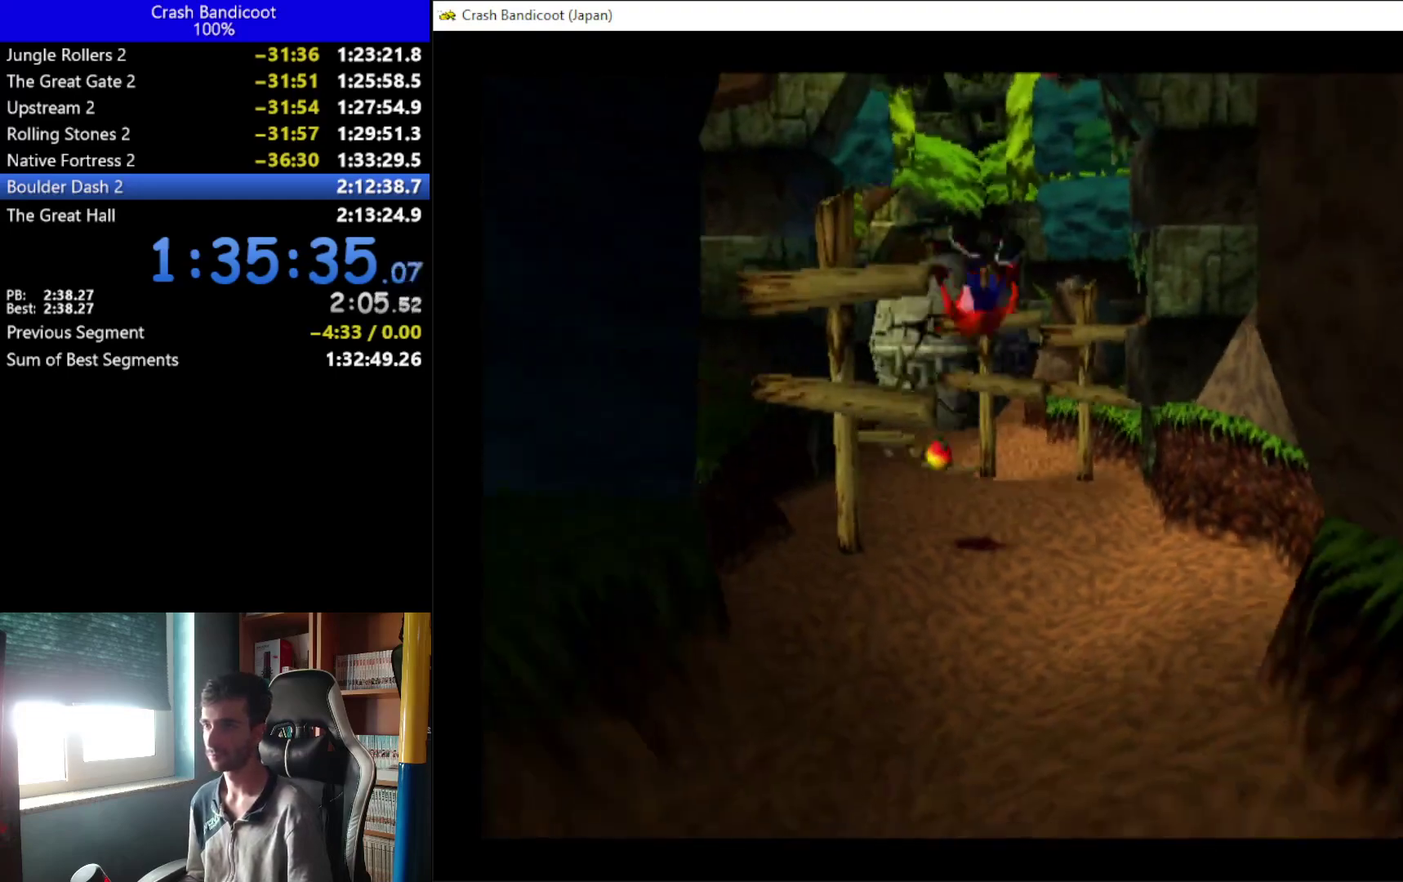
{"buttons": ["A", "DPAD_DOWN"], "left_stick": "up", "events": [[33, "X", "up"], [67, "DPAD_RIGHT", "up"], [133, "A", "down"], [233, "DPAD_RIGHT", "down"], [500, "DPAD_RIGHT", "up"]]}
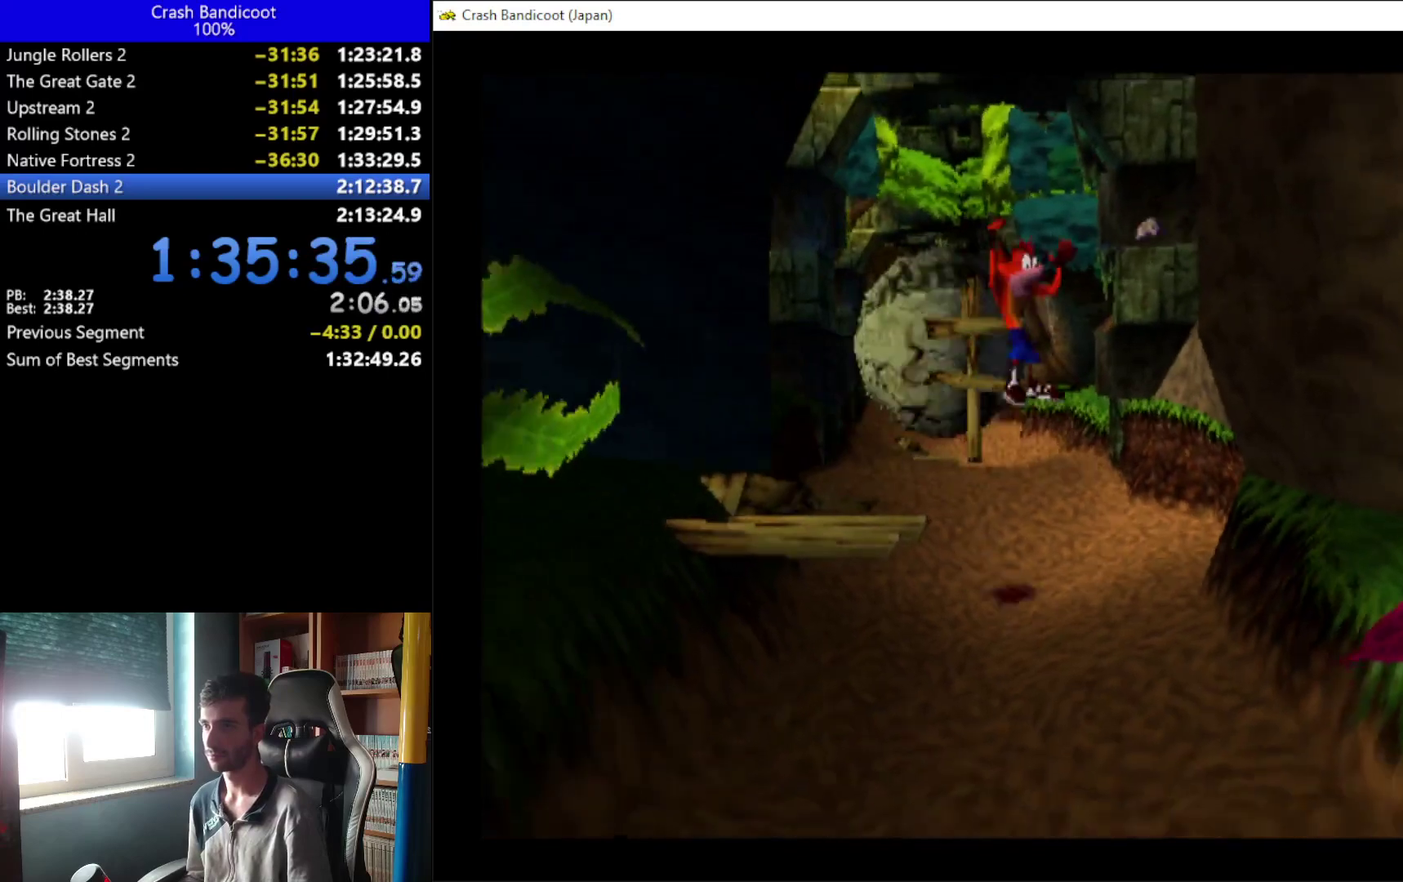
{"buttons": ["A", "DPAD_DOWN", "DPAD_LEFT"], "left_stick": "up", "events": [[200, "A", "up"], [200, "DPAD_DOWN", "up"], [333, "DPAD_DOWN", "down"], [467, "A", "down"], [500, "DPAD_LEFT", "down"]]}
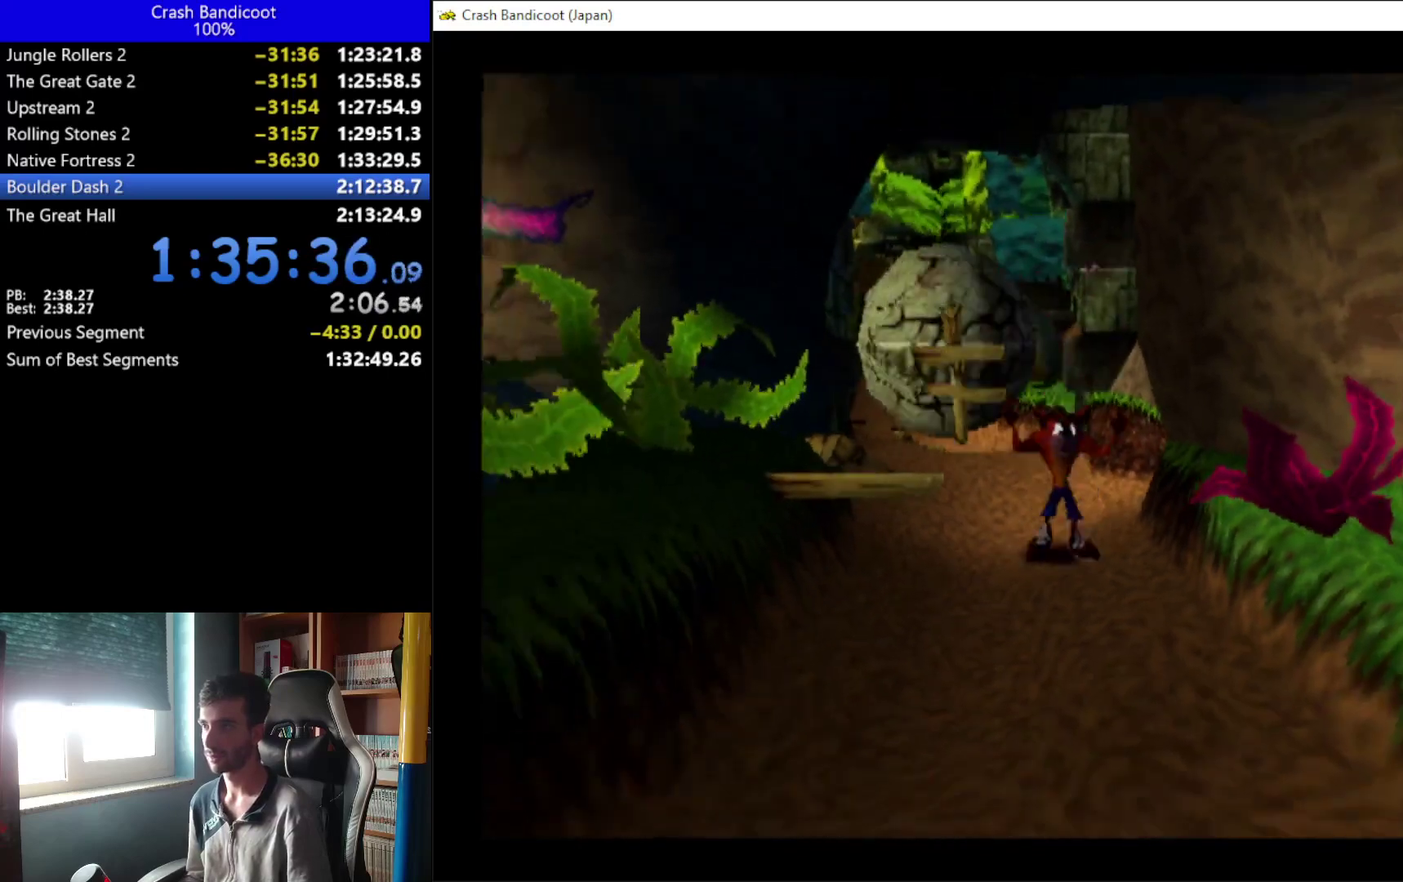
{"buttons": ["DPAD_DOWN"], "left_stick": "up", "events": [[67, "DPAD_LEFT", "up"], [100, "DPAD_RIGHT", "down"], [167, "DPAD_RIGHT", "up"], [333, "DPAD_RIGHT", "down"], [367, "A", "up"], [367, "DPAD_RIGHT", "up"]]}
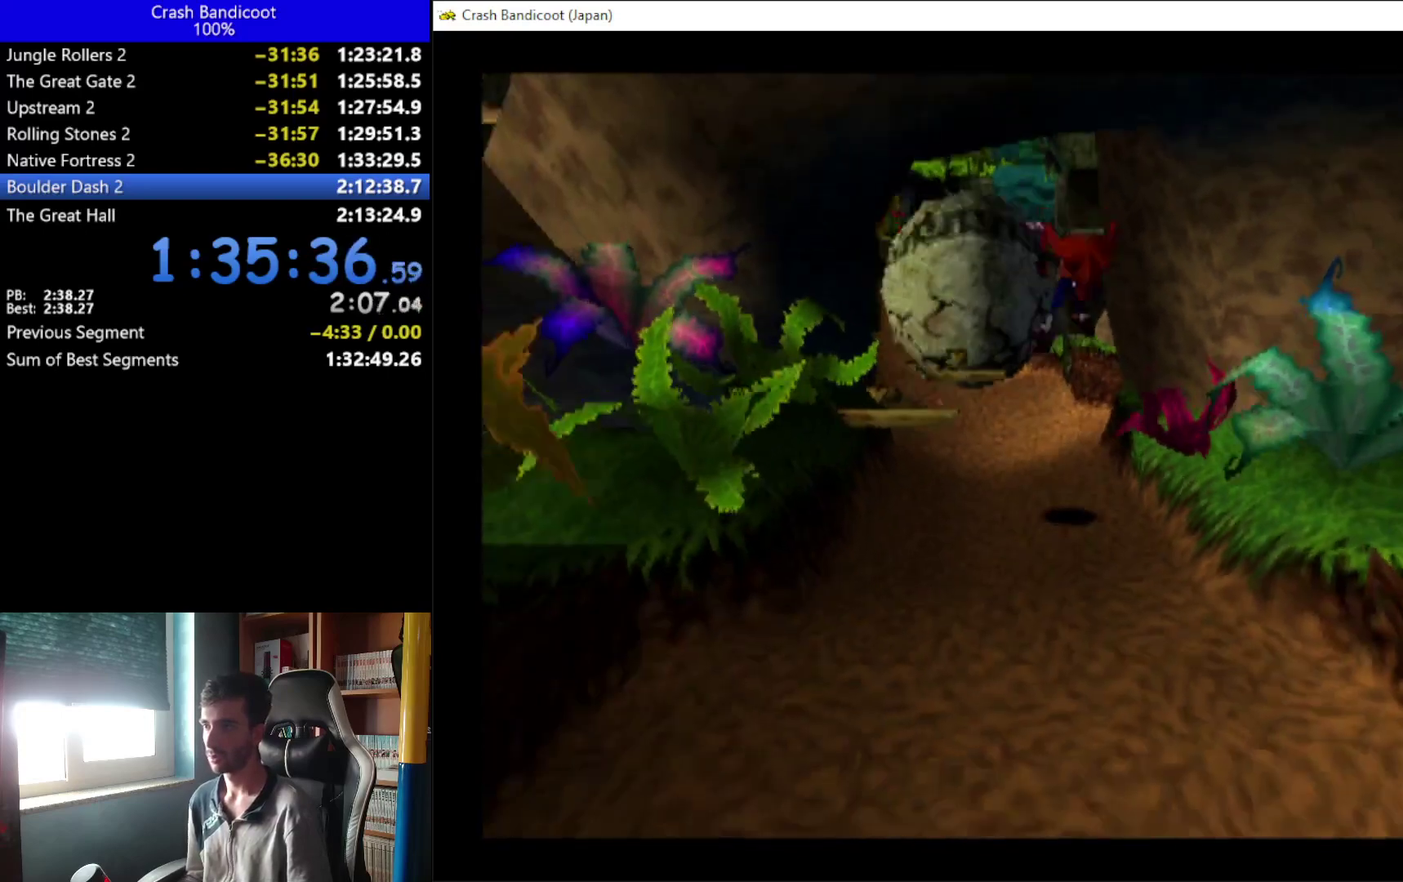
{"buttons": ["DPAD_DOWN"], "left_stick": "up", "events": [[300, "A", "down"], [367, "A", "up"]]}
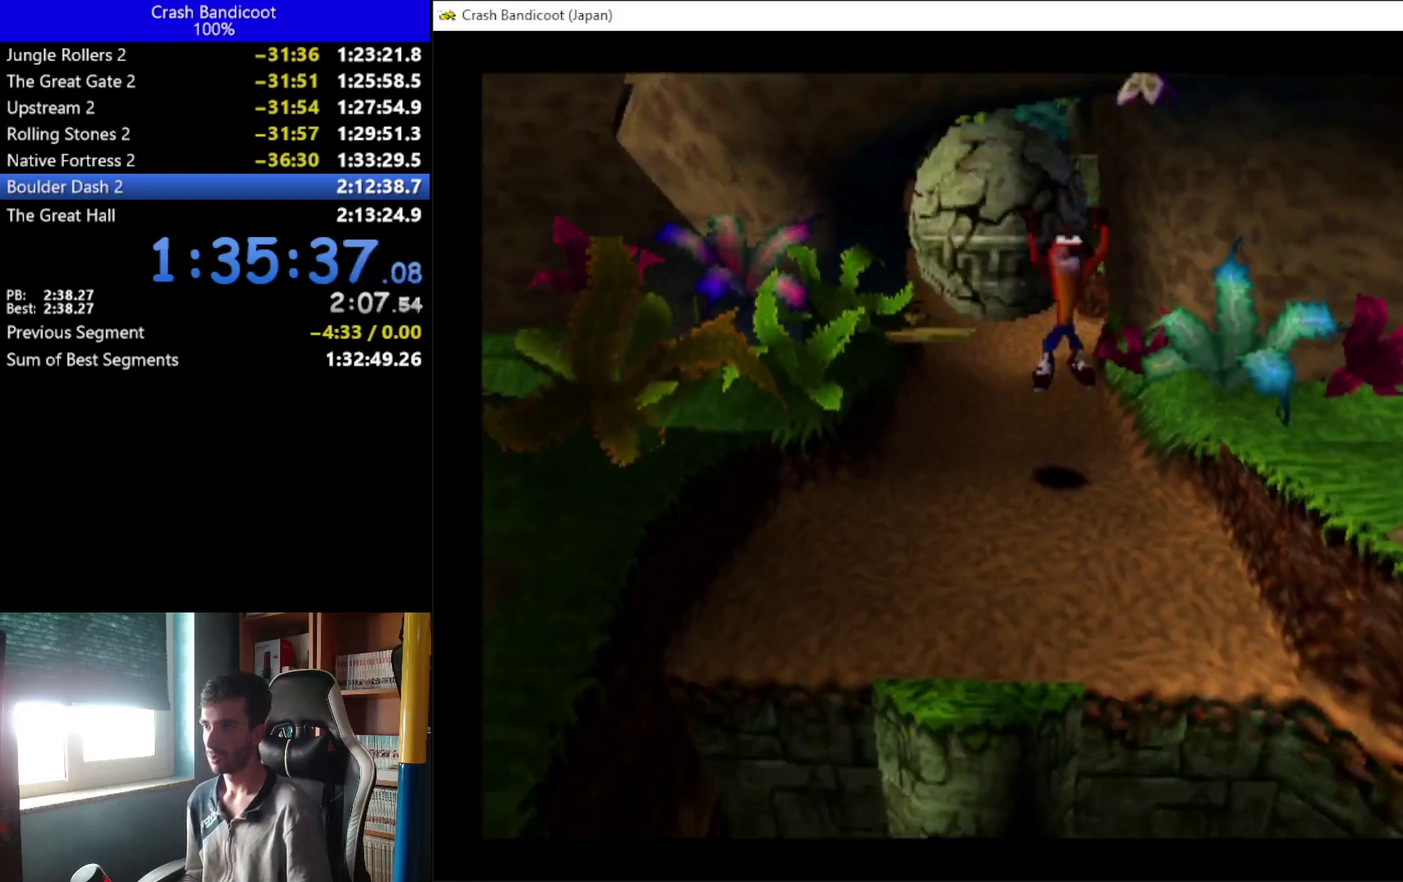
{"buttons": ["DPAD_DOWN"], "left_stick": "up", "events": []}
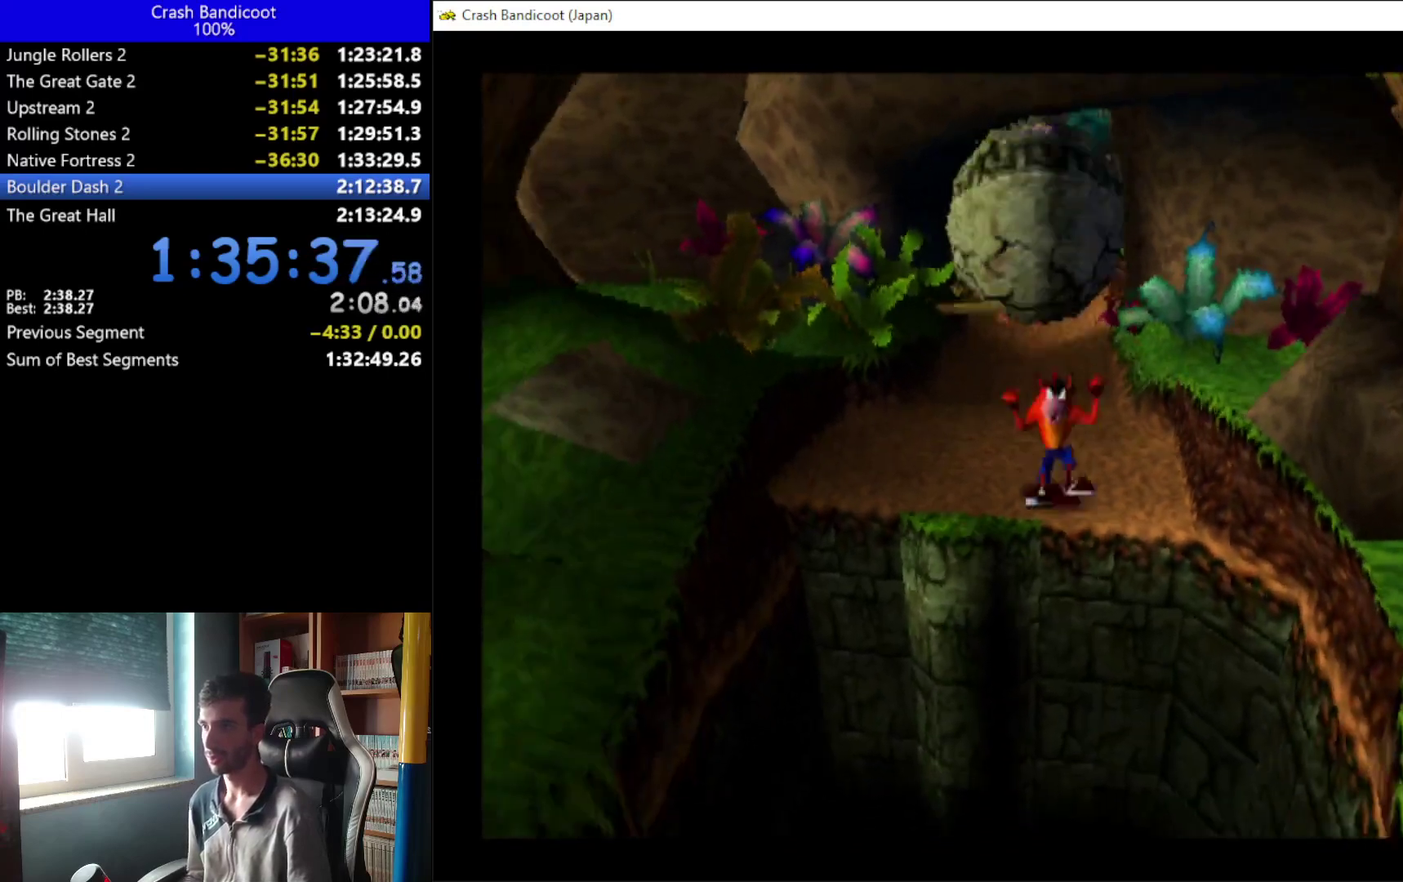
{"buttons": ["DPAD_DOWN"], "left_stick": "up", "events": [[33, "A", "down"], [33, "DPAD_LEFT", "down"], [100, "X", "down"], [133, "DPAD_LEFT", "up"], [200, "DPAD_RIGHT", "down"], [267, "DPAD_RIGHT", "up"], [300, "DPAD_LEFT", "down"], [367, "DPAD_LEFT", "up"], [400, "DPAD_RIGHT", "down"], [500, "A", "up"], [500, "DPAD_RIGHT", "up"], [500, "X", "up"]]}
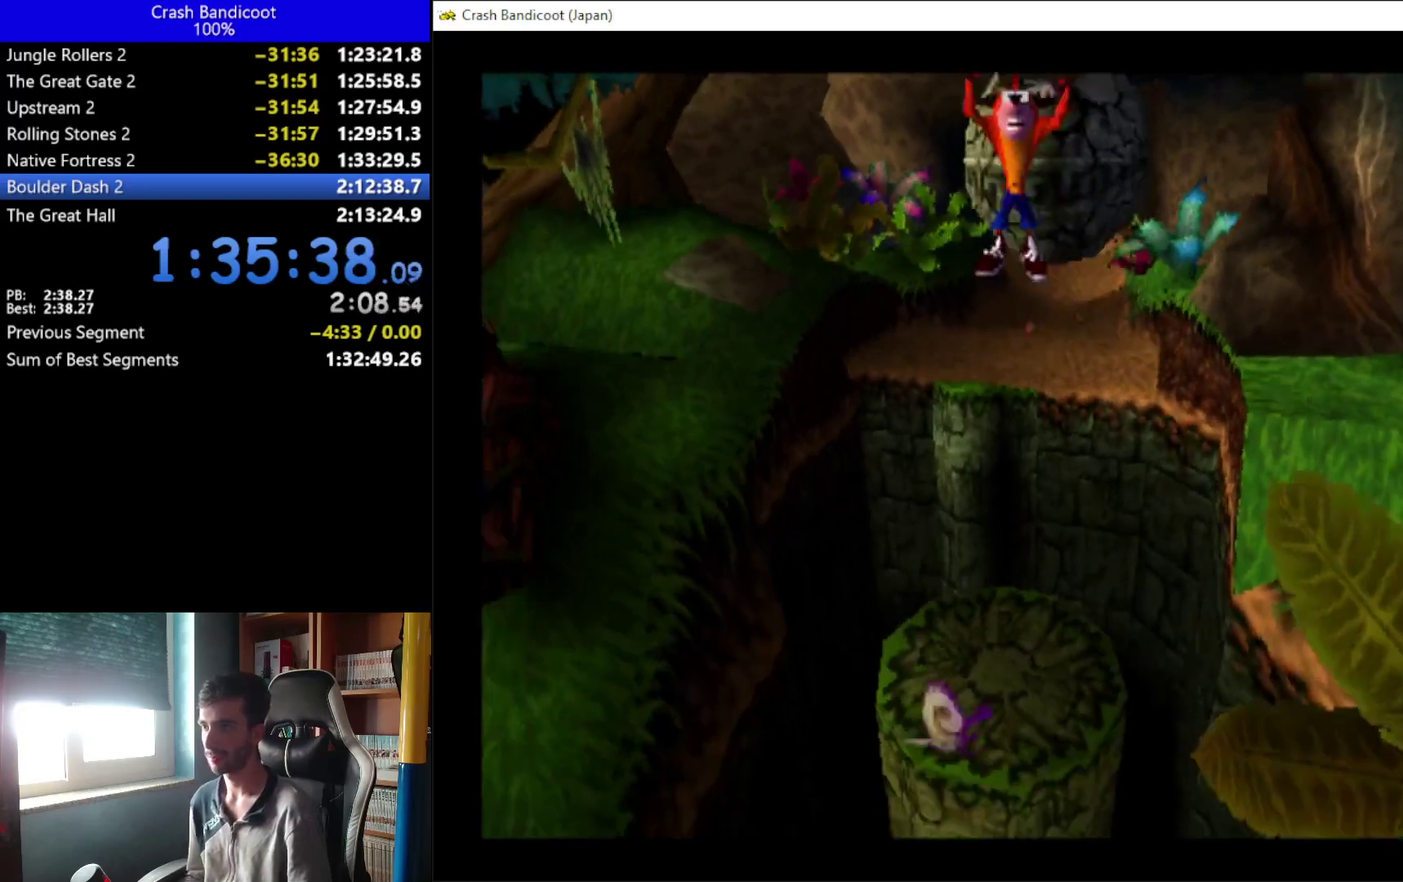
{"buttons": ["A", "DPAD_DOWN"], "left_stick": "up", "events": [[500, "A", "down"]]}
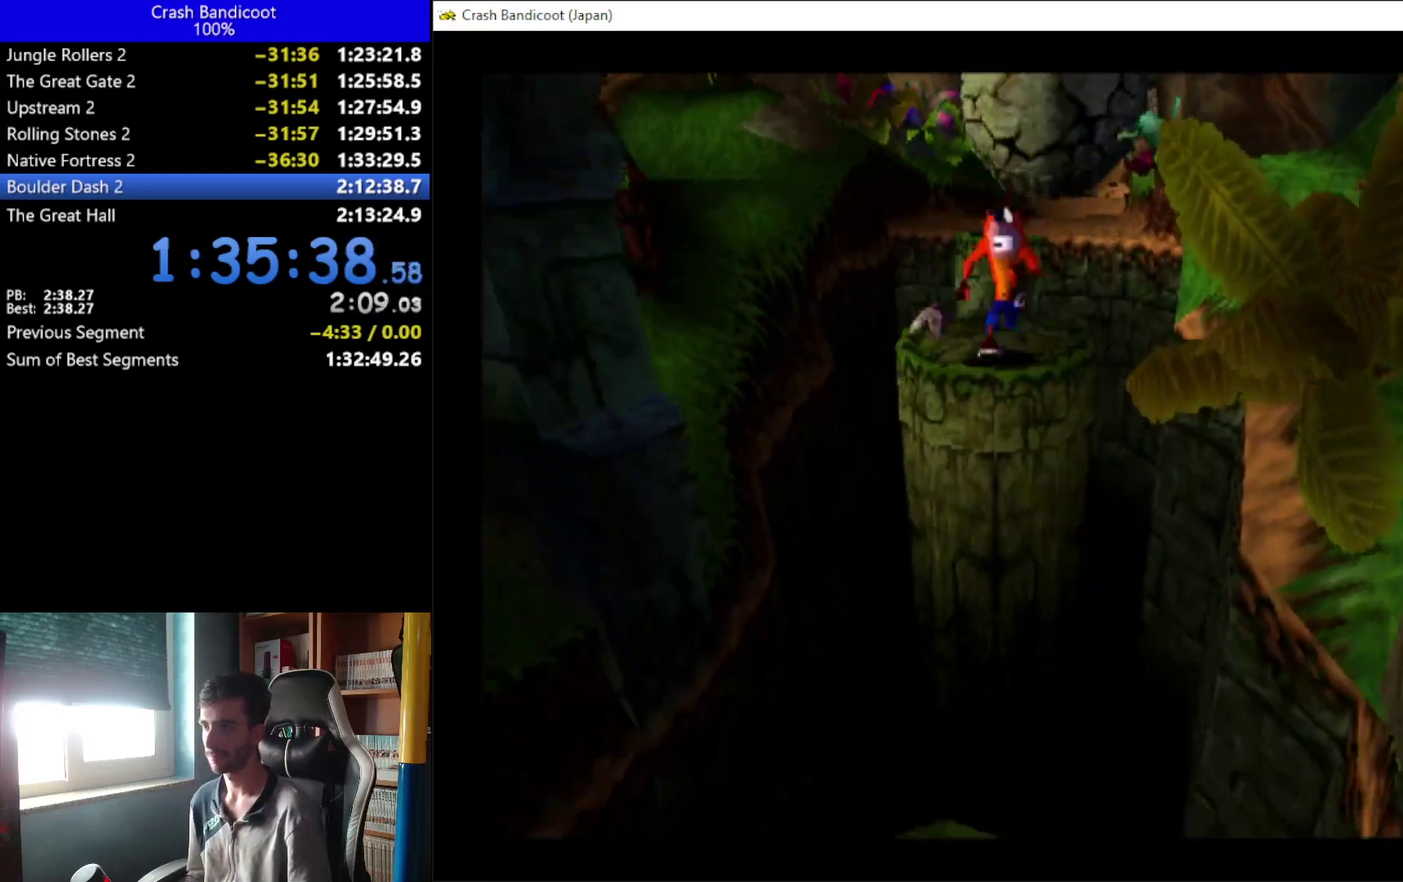
{"buttons": ["DPAD_DOWN"], "left_stick": "up", "events": [[33, "DPAD_LEFT", "down"], [100, "DPAD_LEFT", "up"], [167, "DPAD_RIGHT", "down"], [233, "DPAD_RIGHT", "up"], [367, "A", "up"]]}
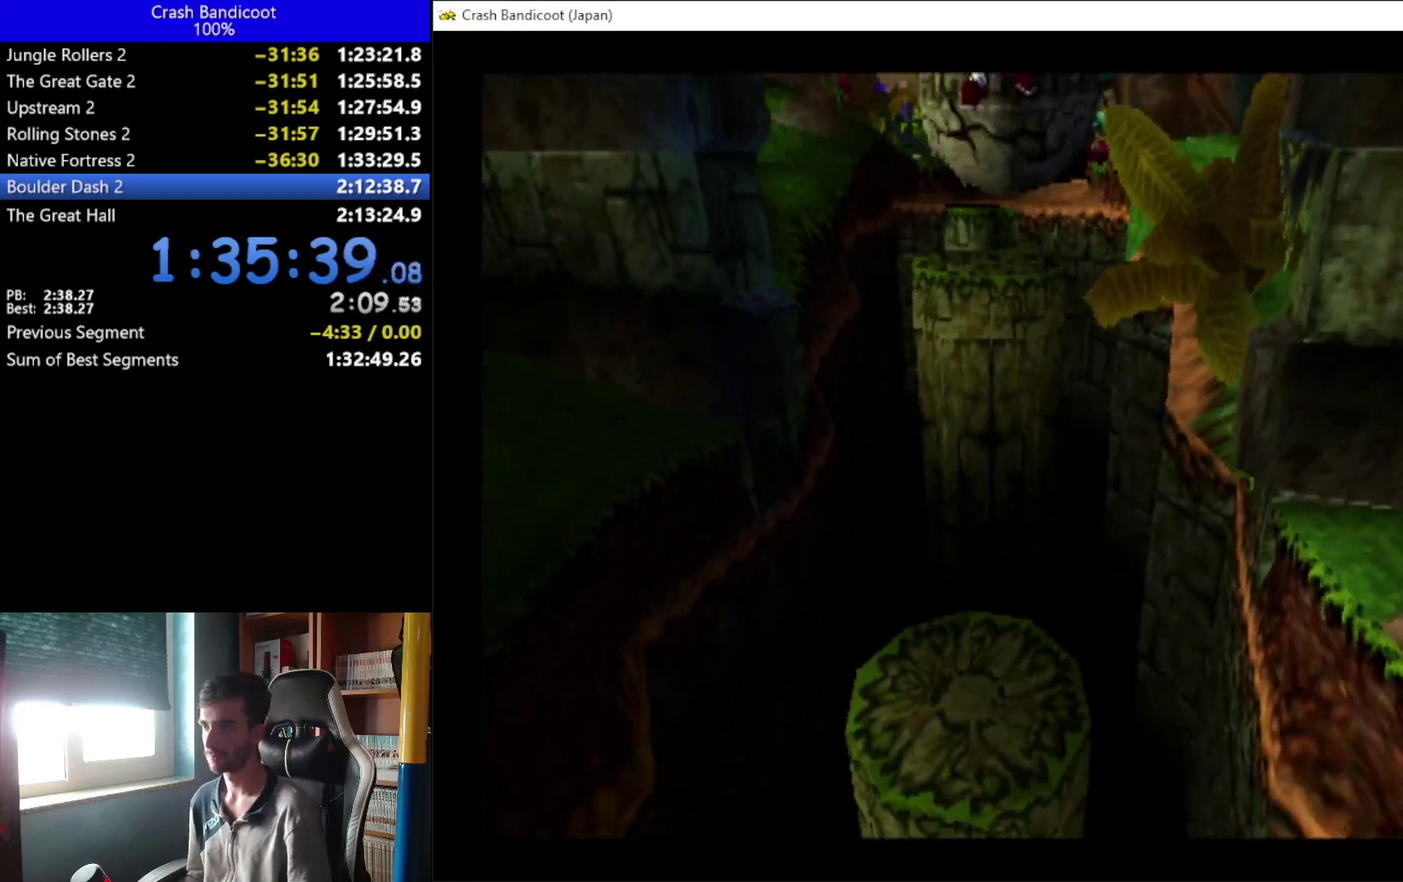
{"buttons": ["DPAD_DOWN"], "left_stick": "up", "events": []}
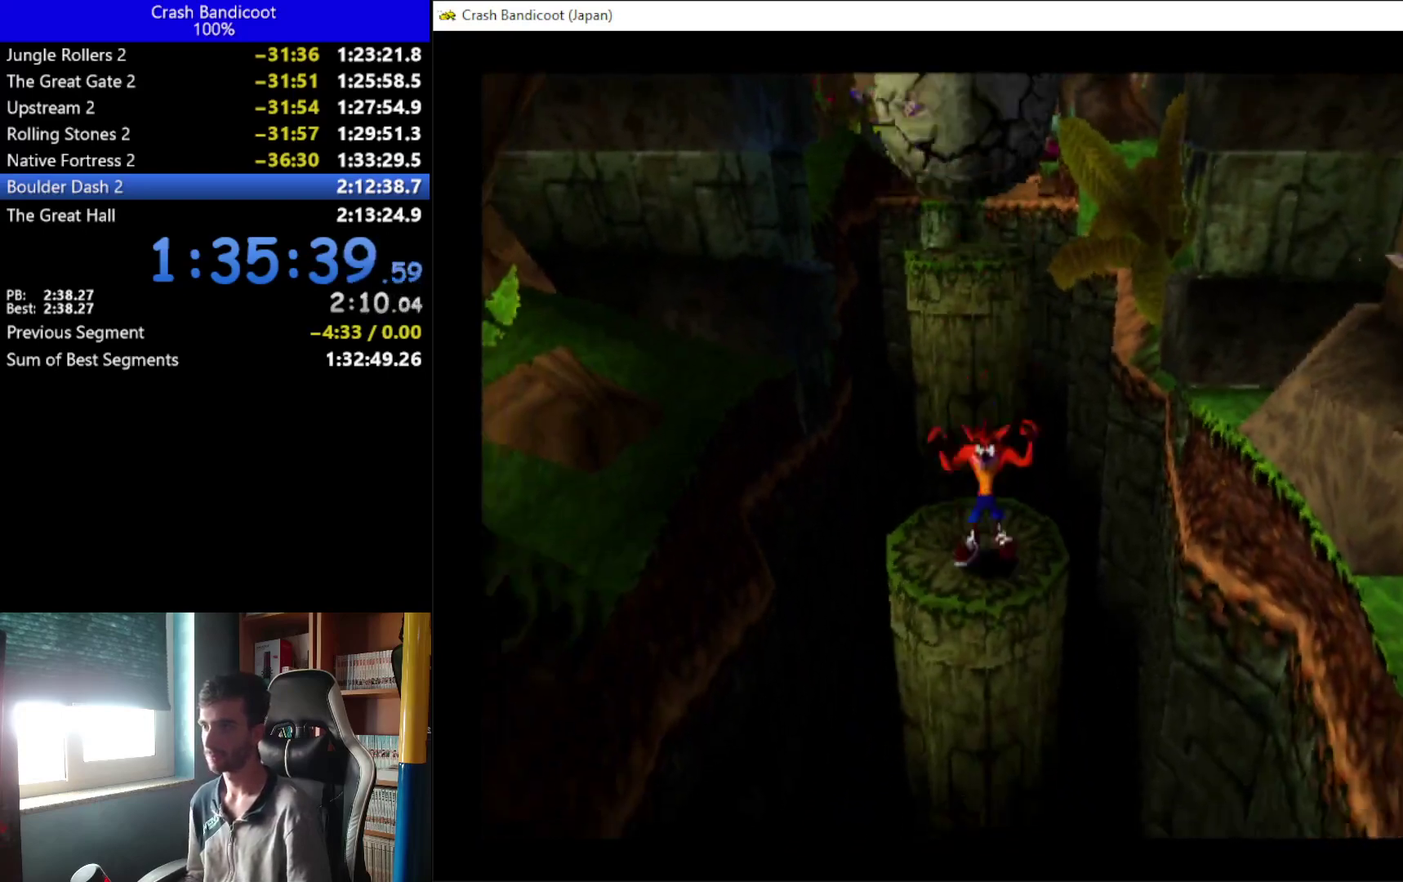
{"buttons": ["A", "DPAD_DOWN"], "left_stick": "up", "events": [[100, "A", "down"], [133, "DPAD_LEFT", "down"], [233, "DPAD_LEFT", "up"], [267, "DPAD_RIGHT", "down"], [367, "DPAD_RIGHT", "up"]]}
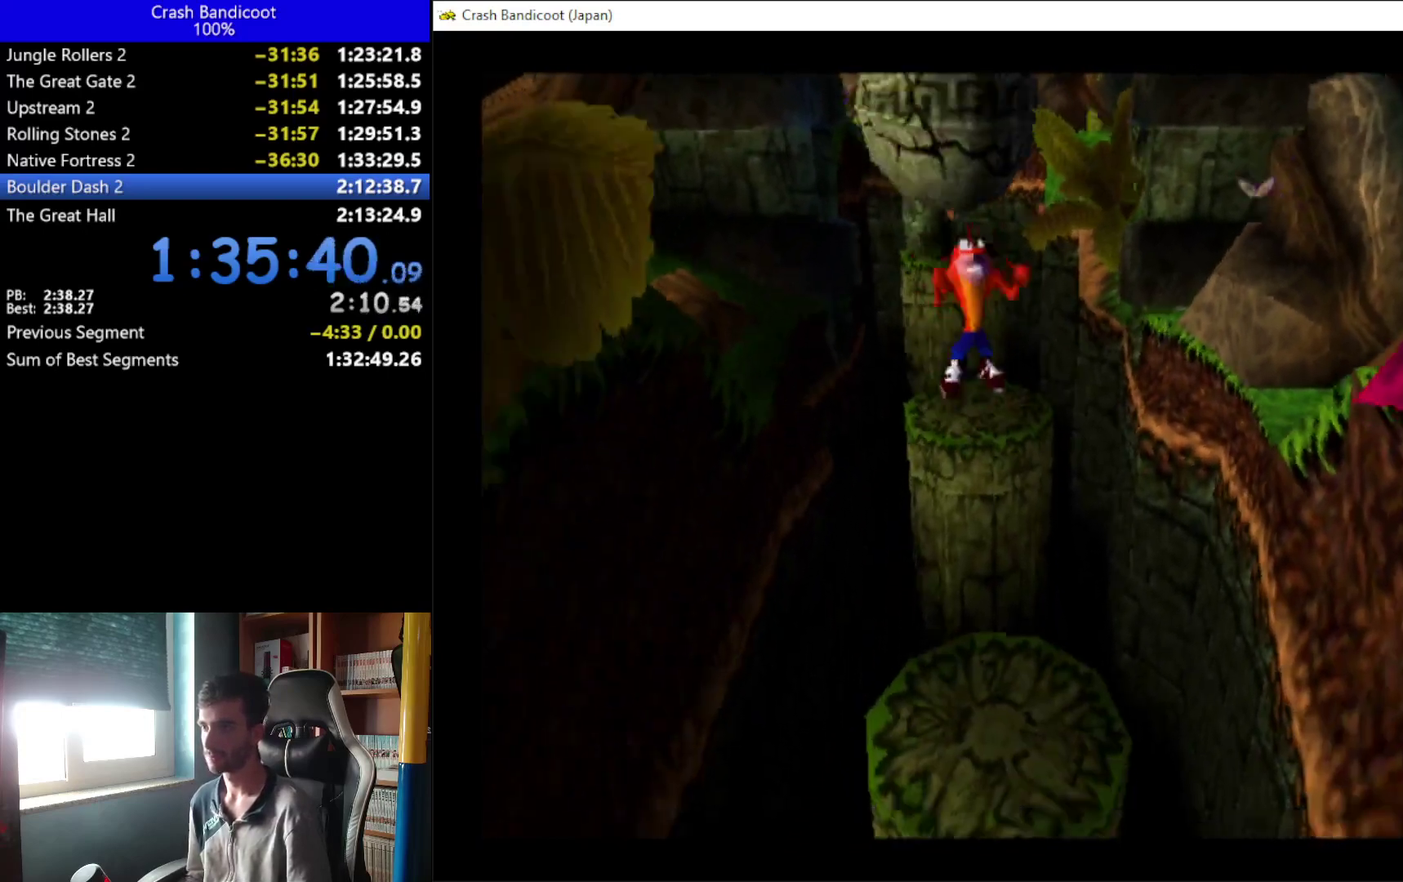
{"buttons": ["DPAD_DOWN"], "left_stick": "up", "events": [[33, "DPAD_RIGHT", "down"], [133, "DPAD_RIGHT", "up"], [200, "A", "up"]]}